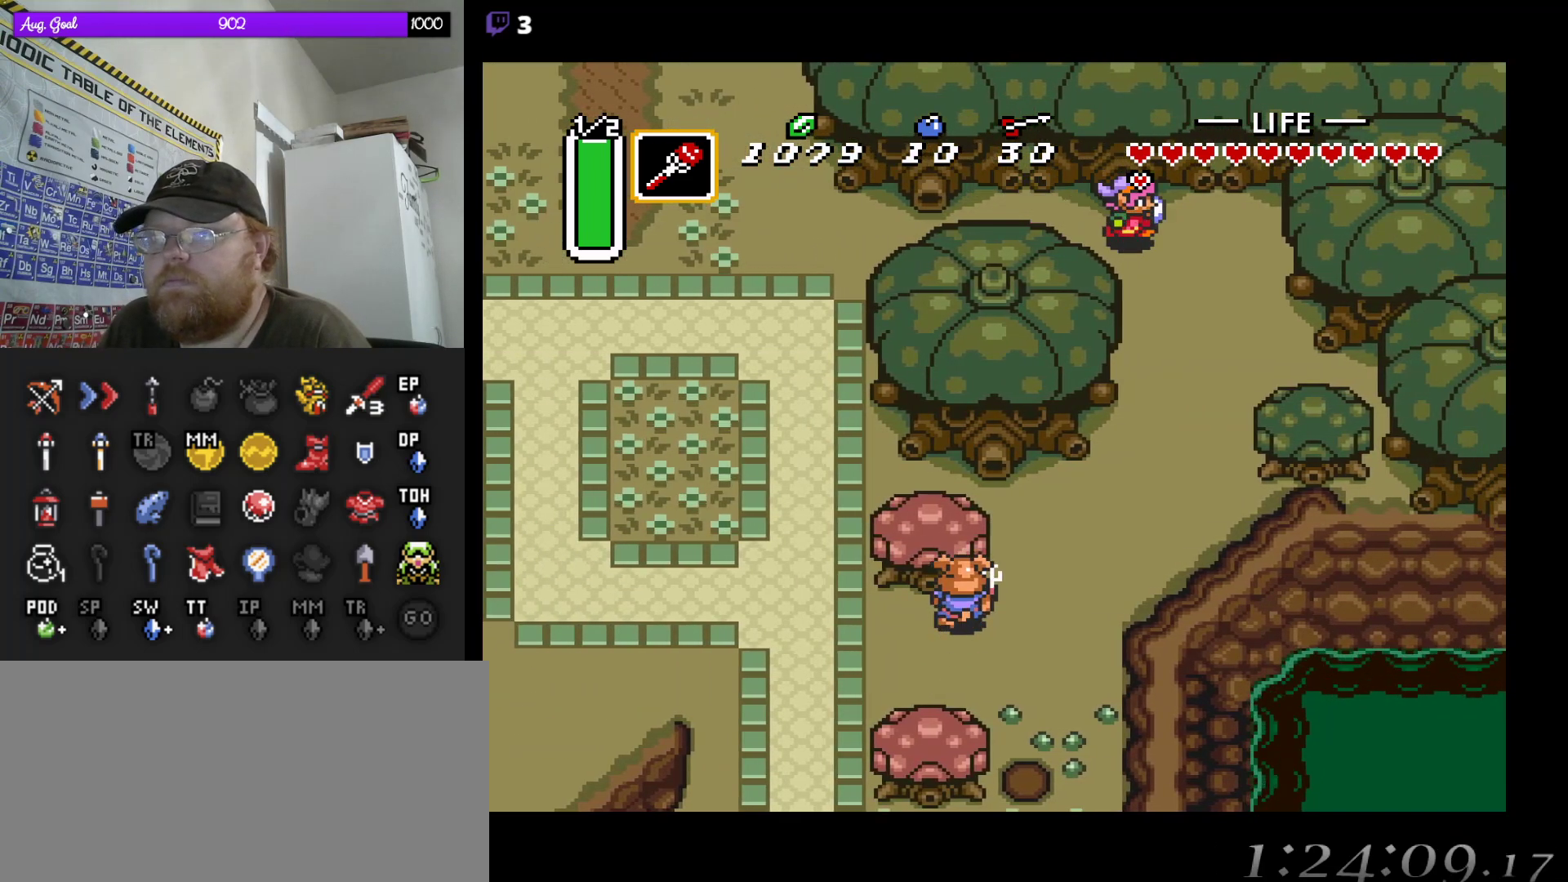
Gameplay with a controller (Nintendo layout); each line is a JSON object with the inputs held at the frame after it. "events" lists button and stick changes between this image and that frame as [ms after this image, input, new state], when the widget could be followed in between. Not read: A L3 R3.
{"buttons": [], "events": [[50, "DPAD_RIGHT", "up"], [167, "DPAD_DOWN", "up"]]}
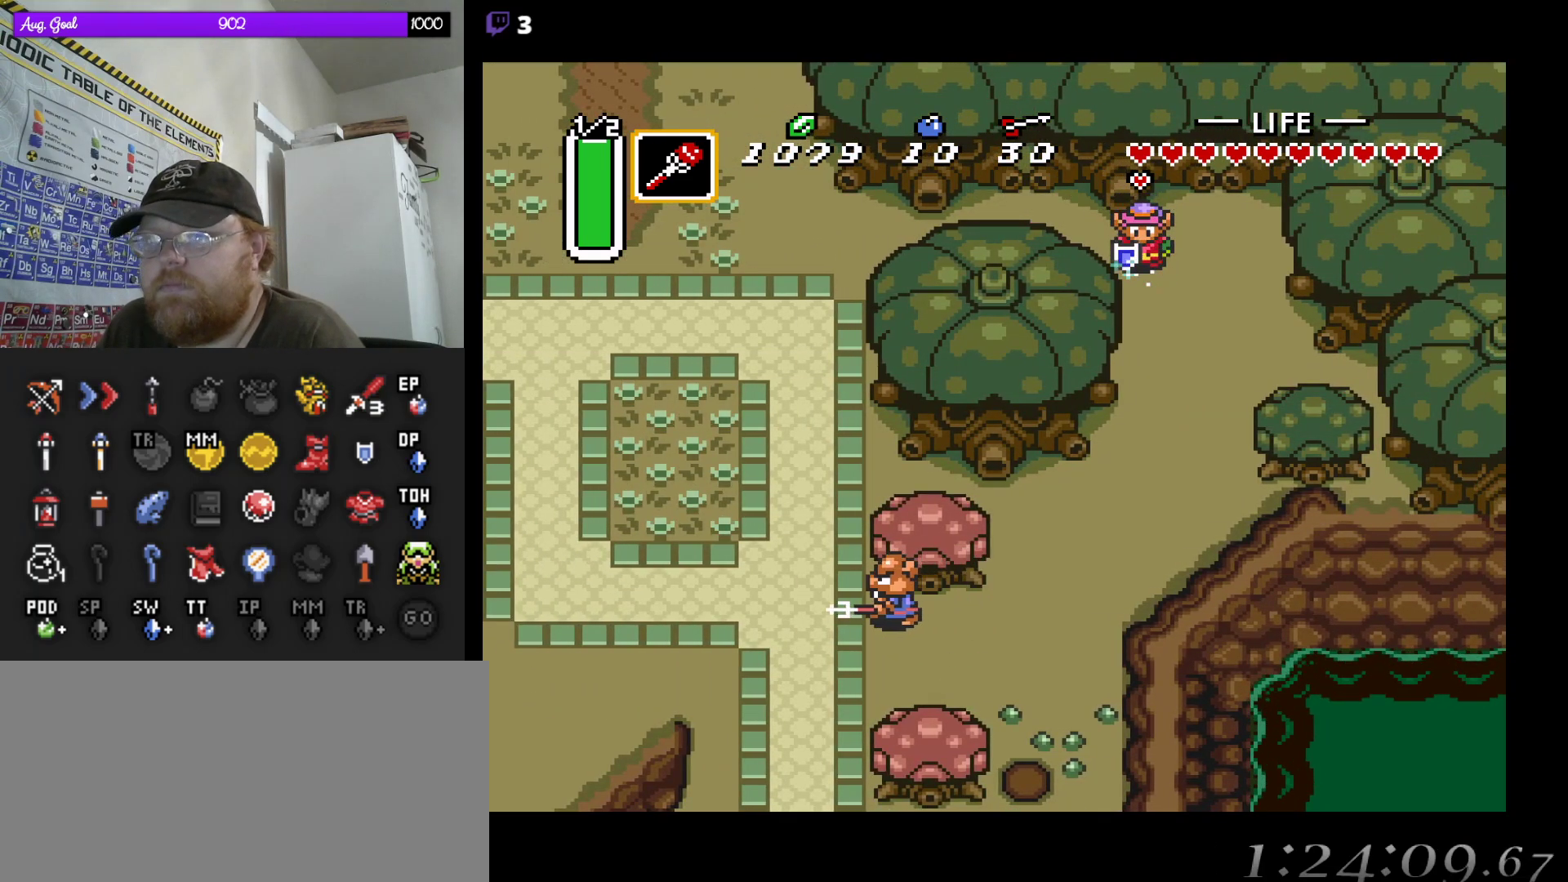
{"buttons": [], "events": []}
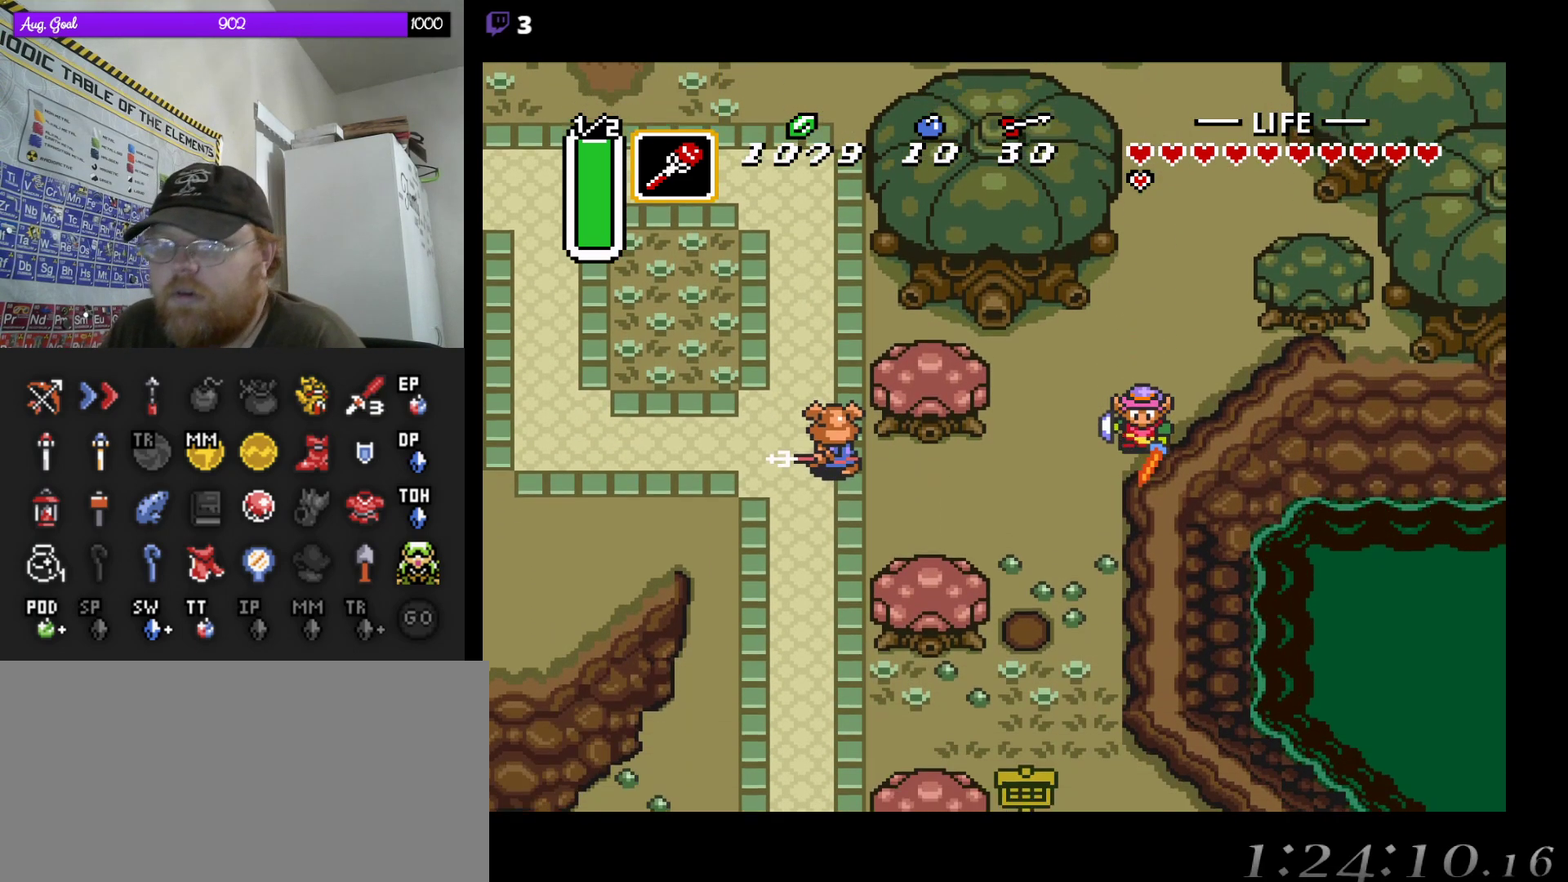
{"buttons": [], "events": []}
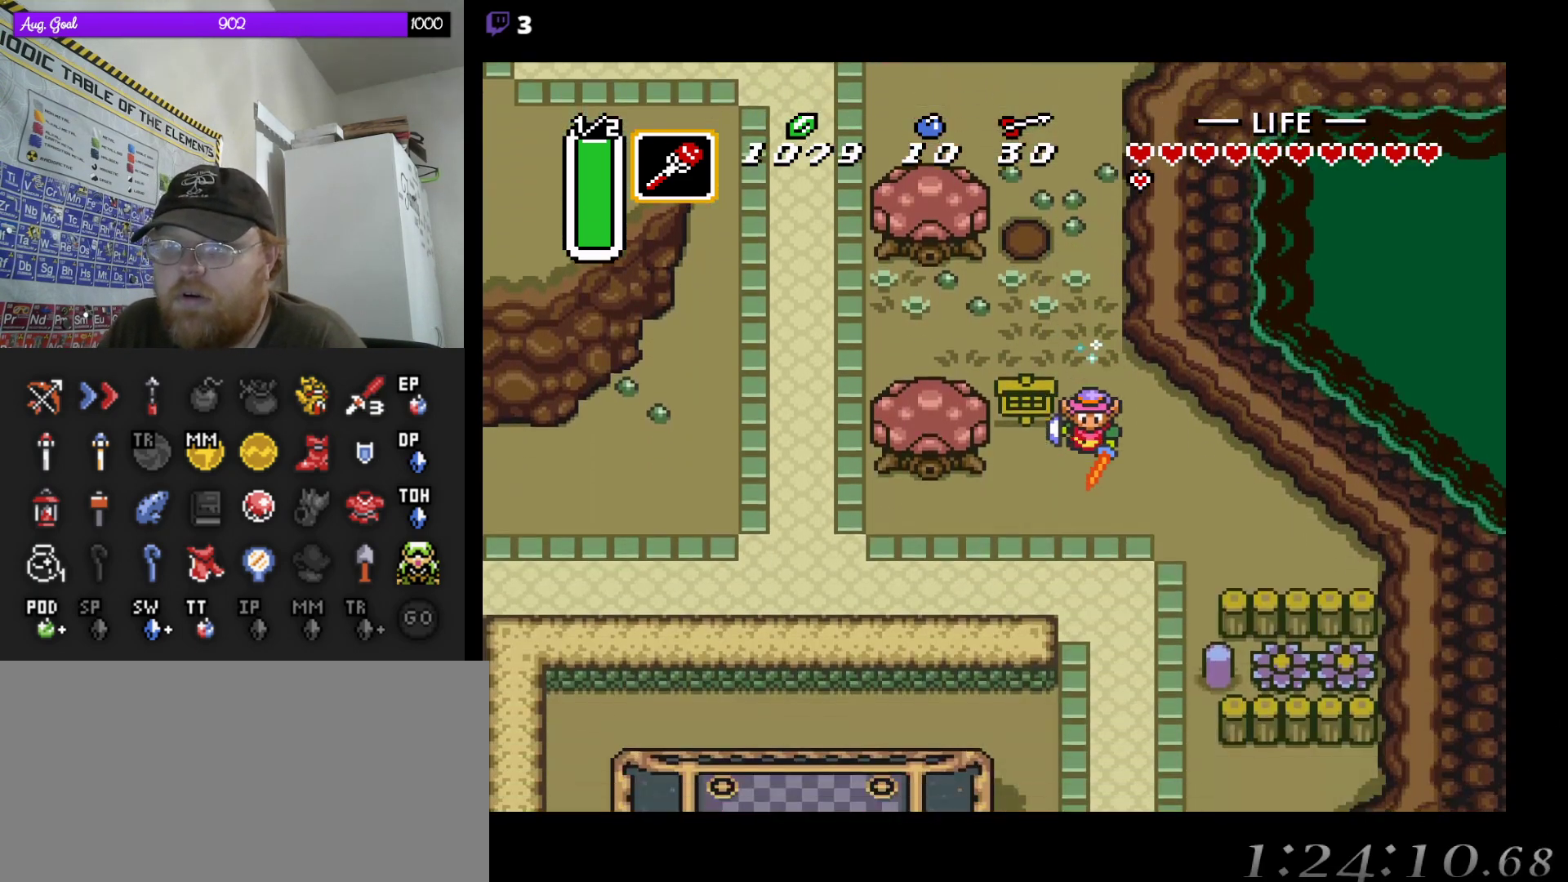
{"buttons": [], "events": []}
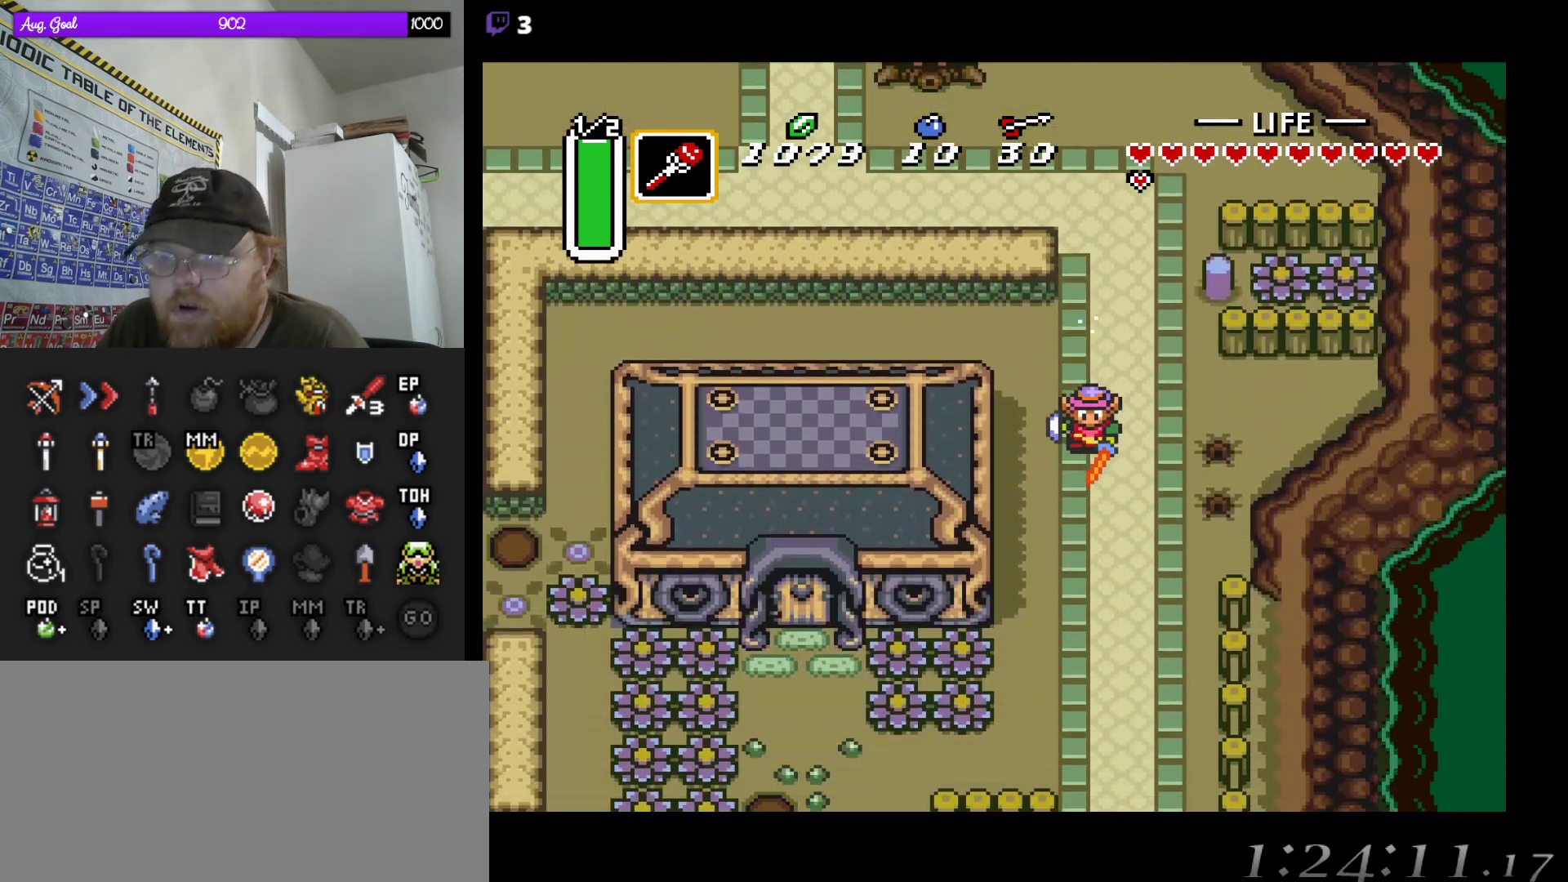
{"buttons": [], "events": []}
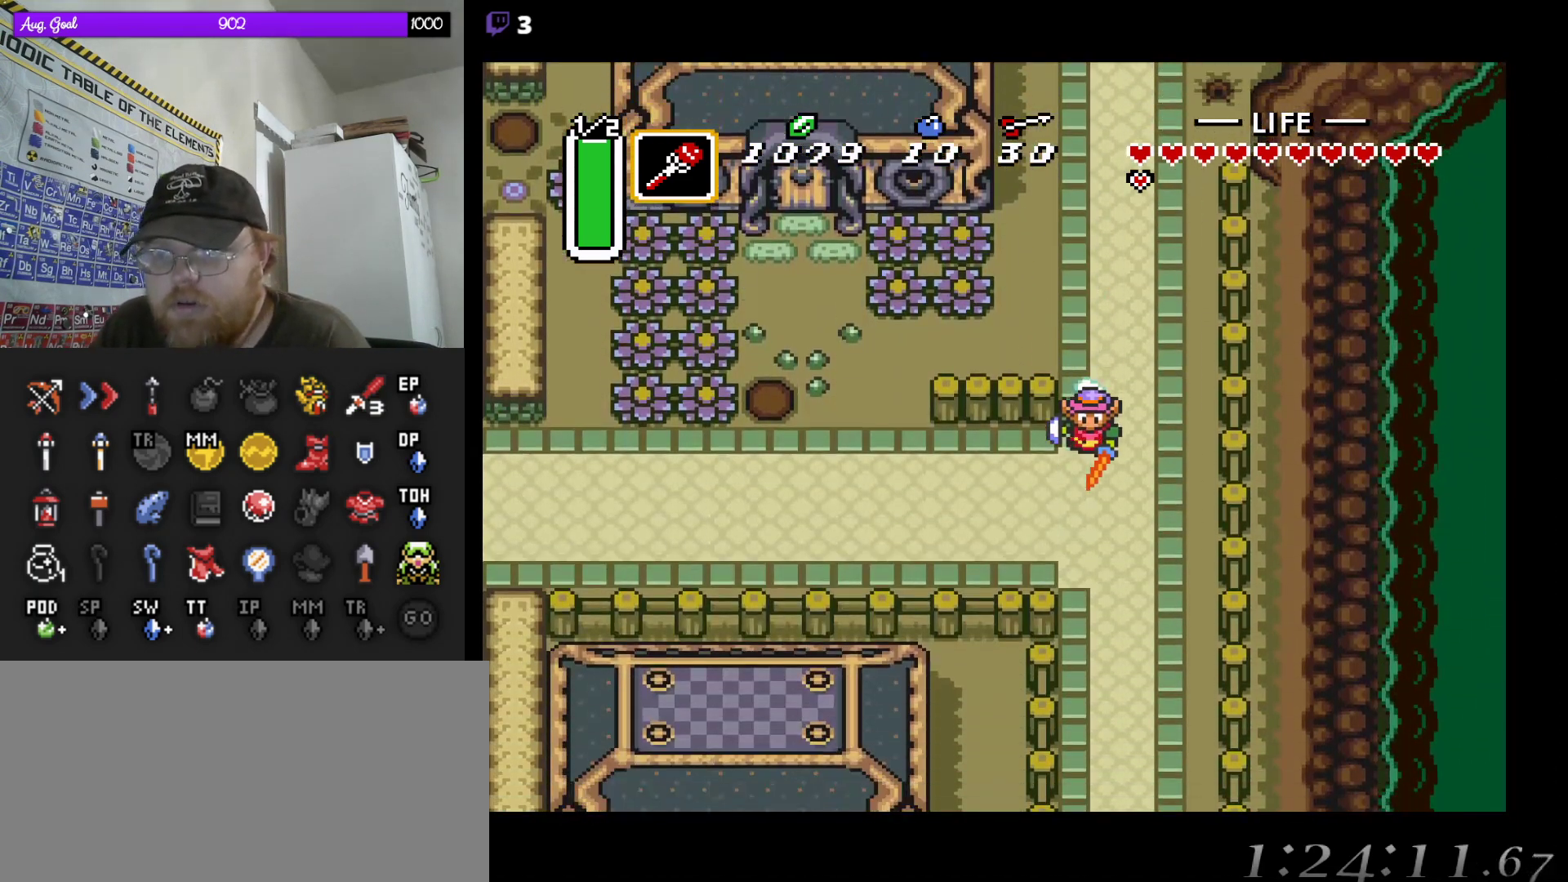
{"buttons": [], "events": []}
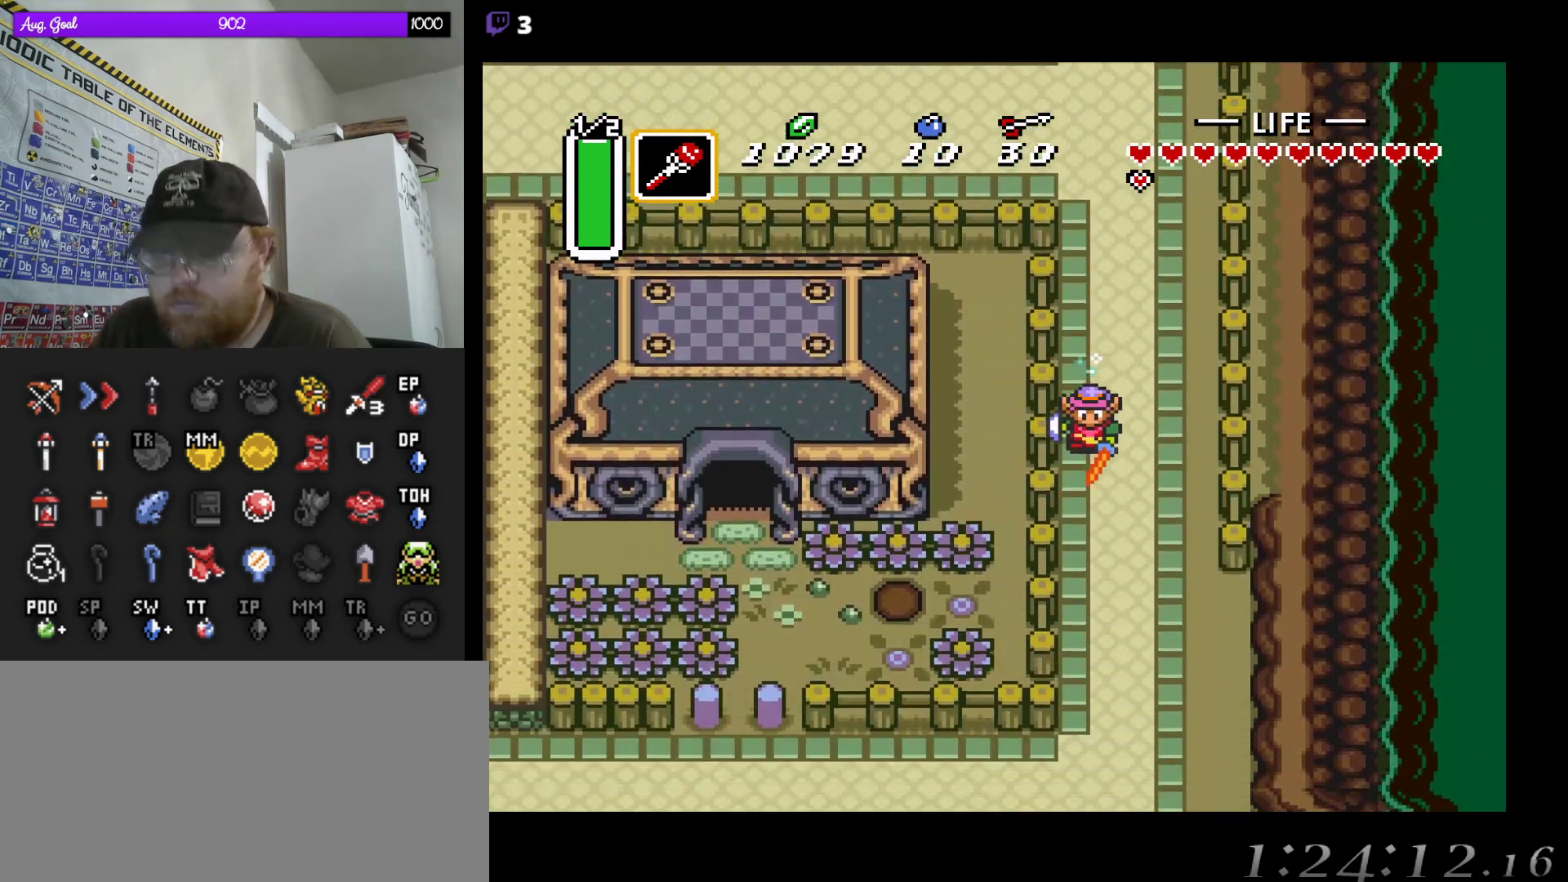
{"buttons": [], "events": []}
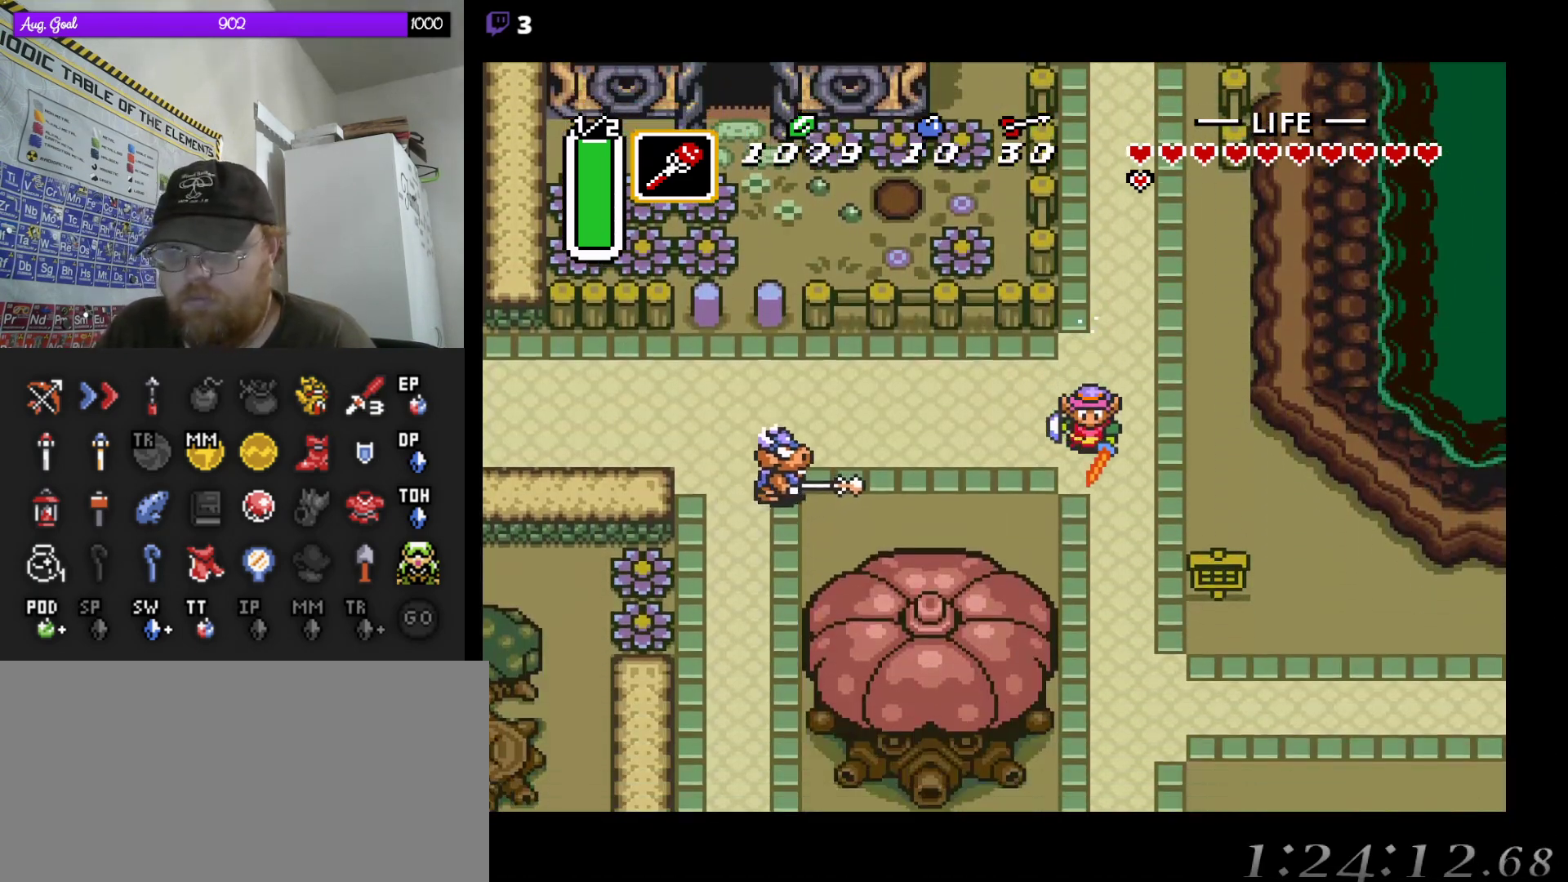
{"buttons": [], "events": []}
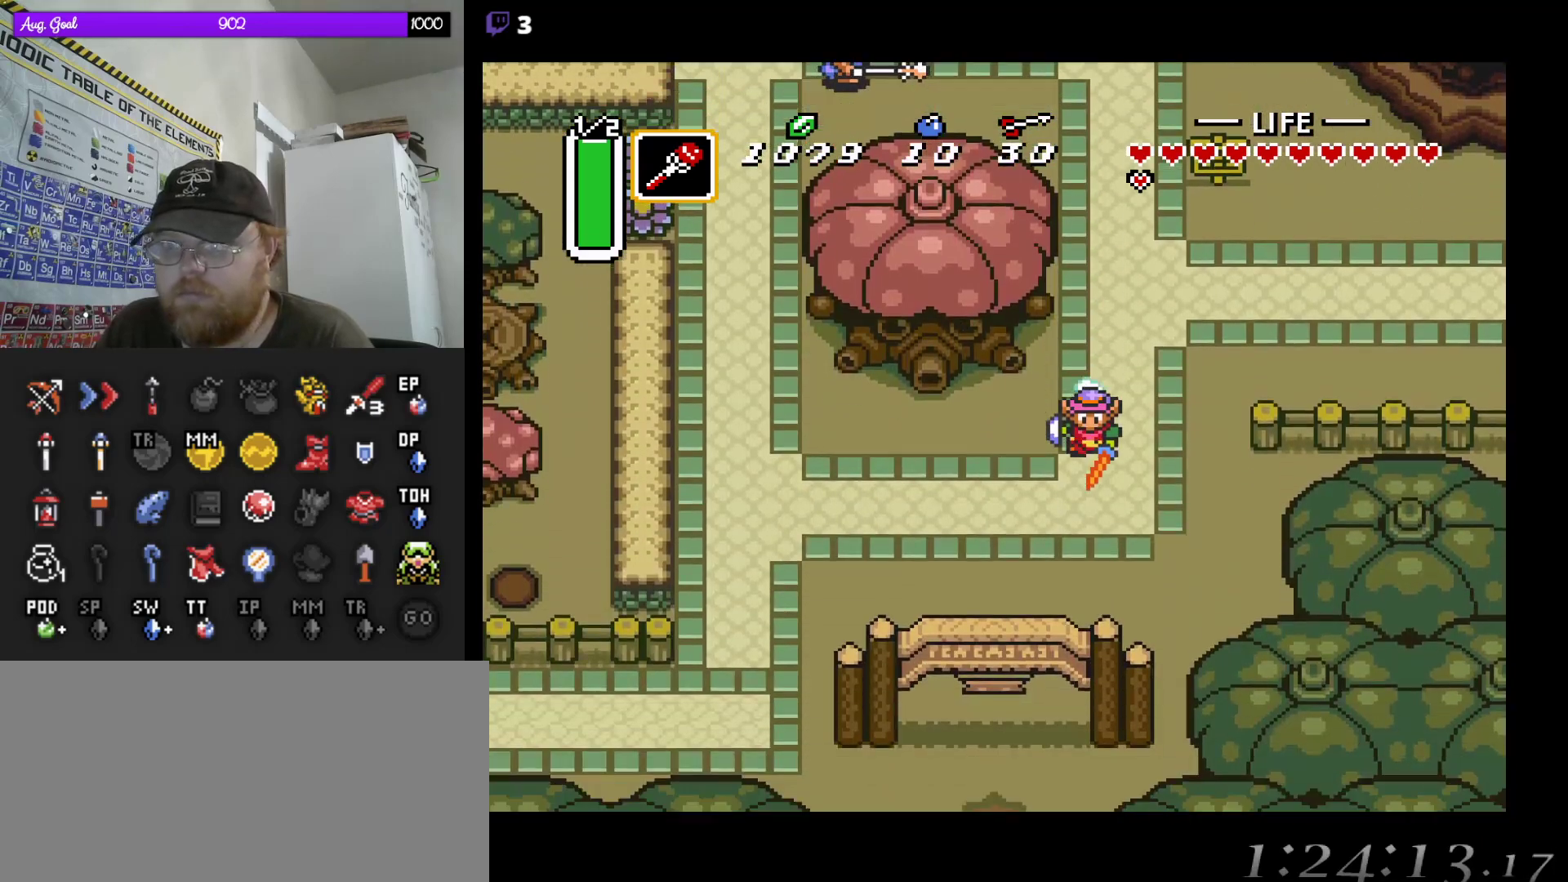
{"buttons": ["DPAD_DOWN"], "events": [[233, "DPAD_LEFT", "down"], [417, "DPAD_DOWN", "down"], [467, "DPAD_LEFT", "up"]]}
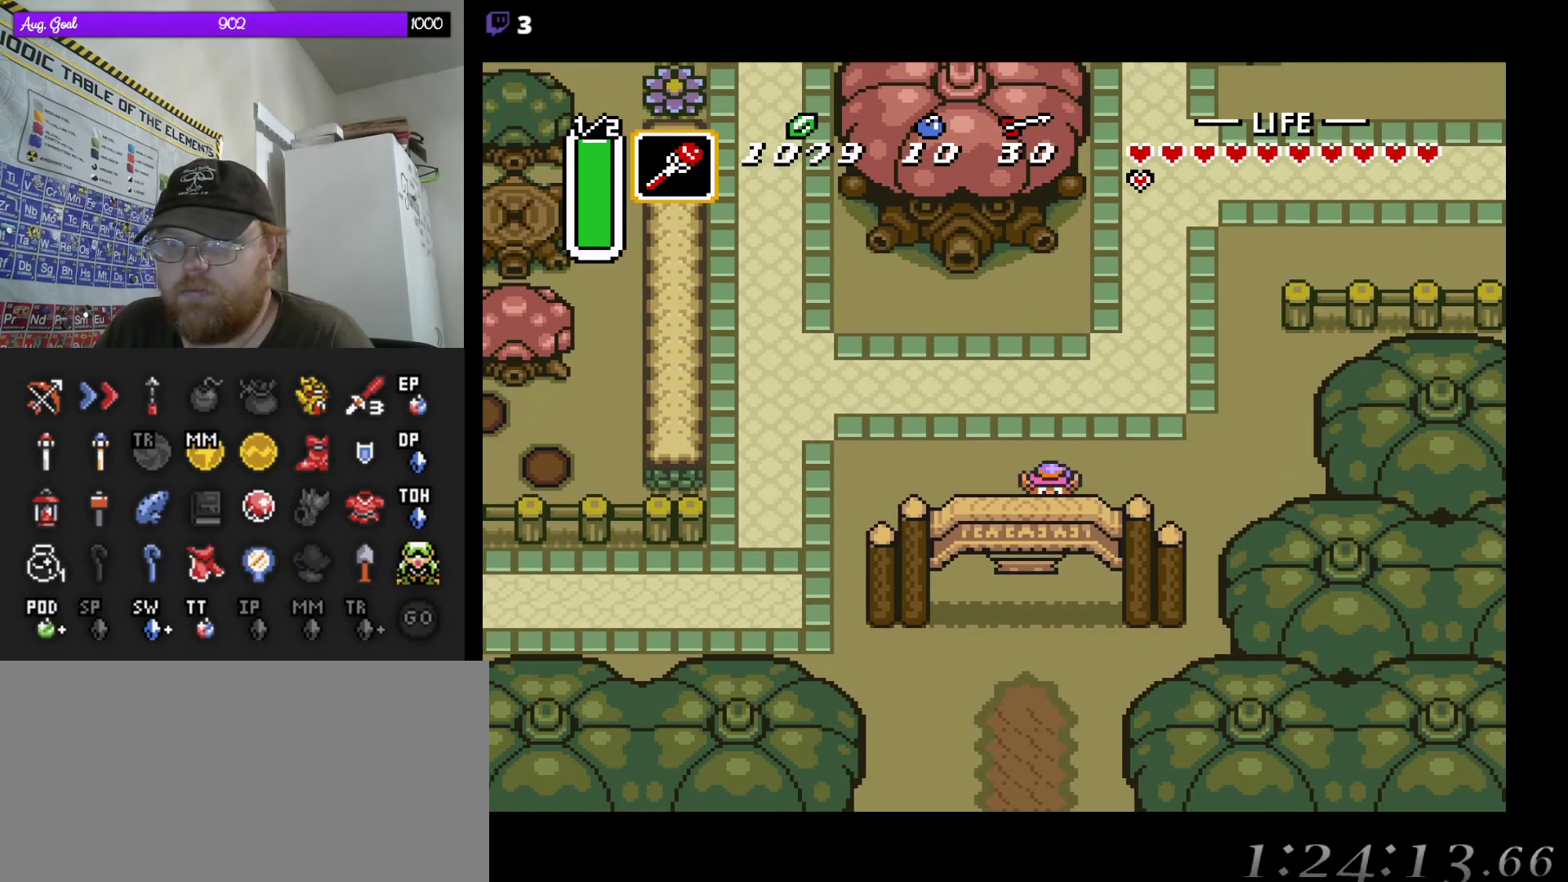
{"buttons": [], "events": [[117, "DPAD_DOWN", "up"]]}
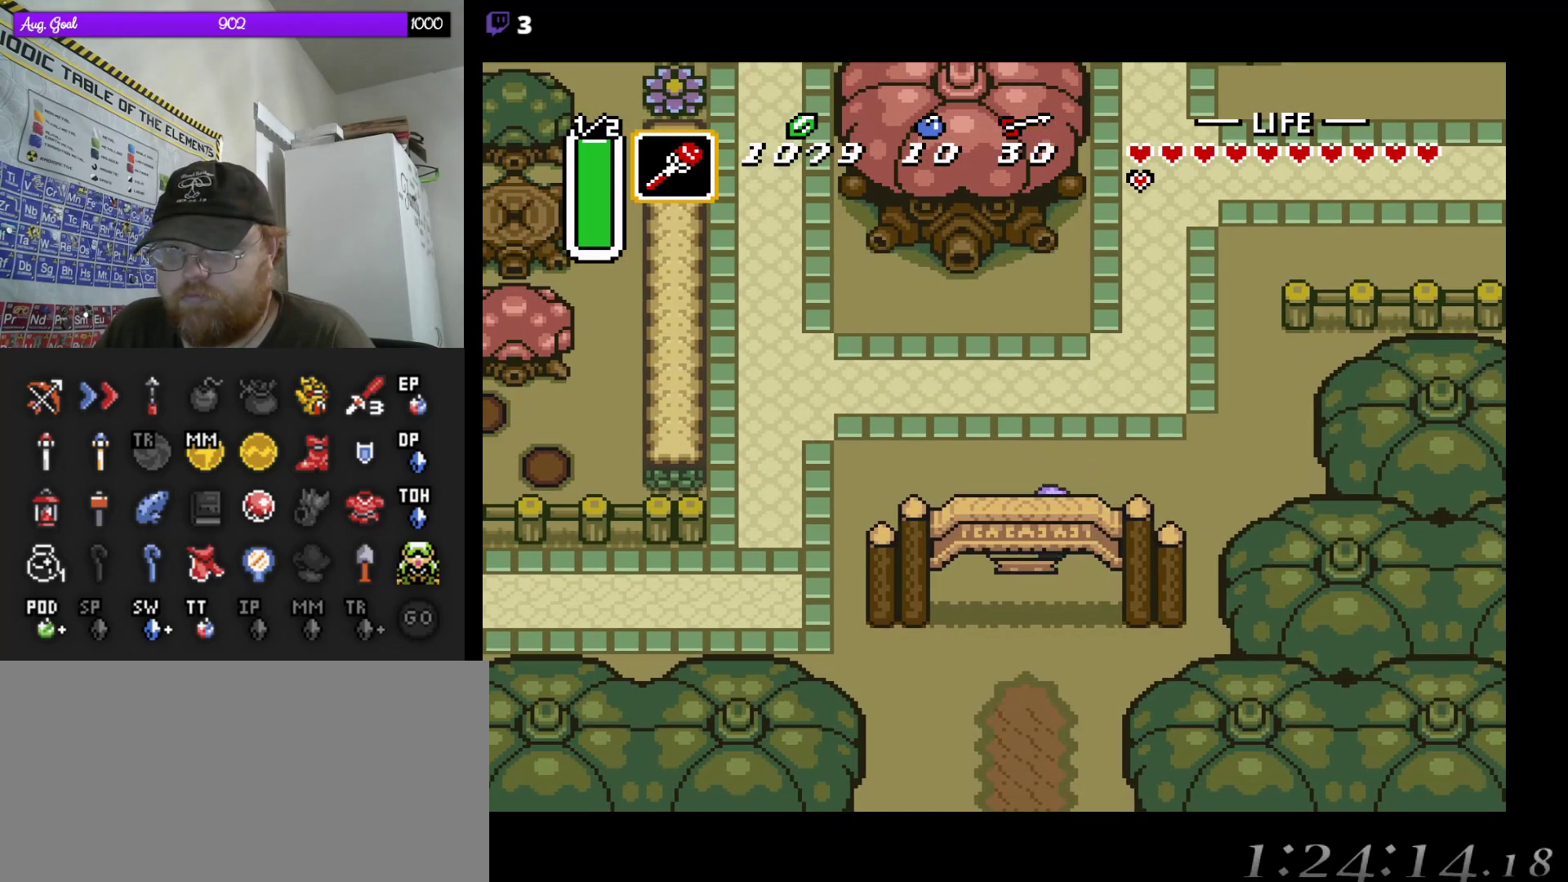
{"buttons": [], "events": []}
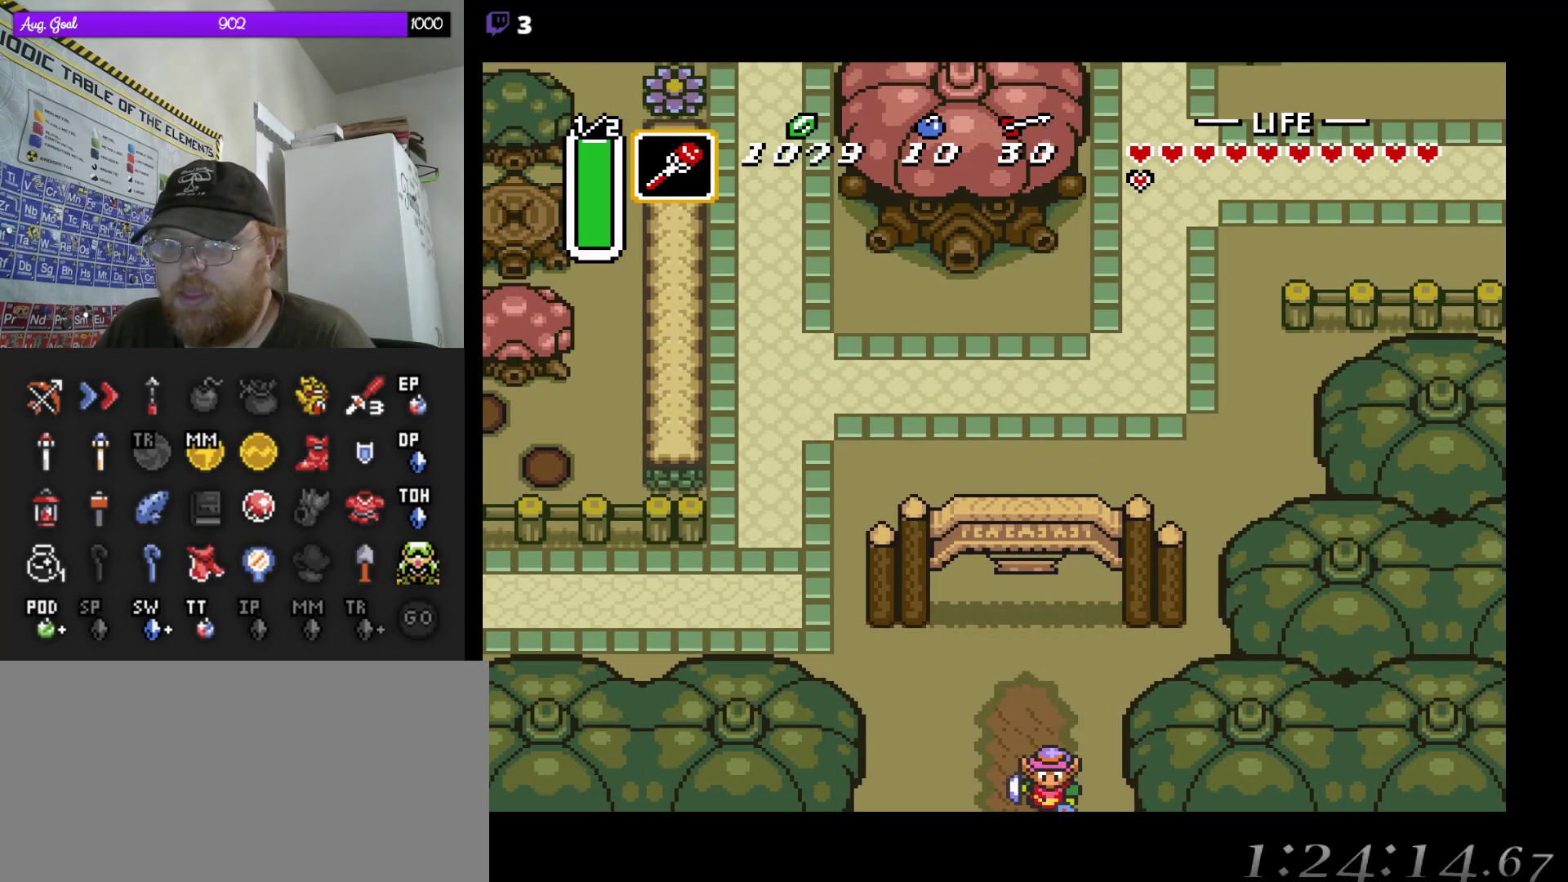
{"buttons": [], "events": []}
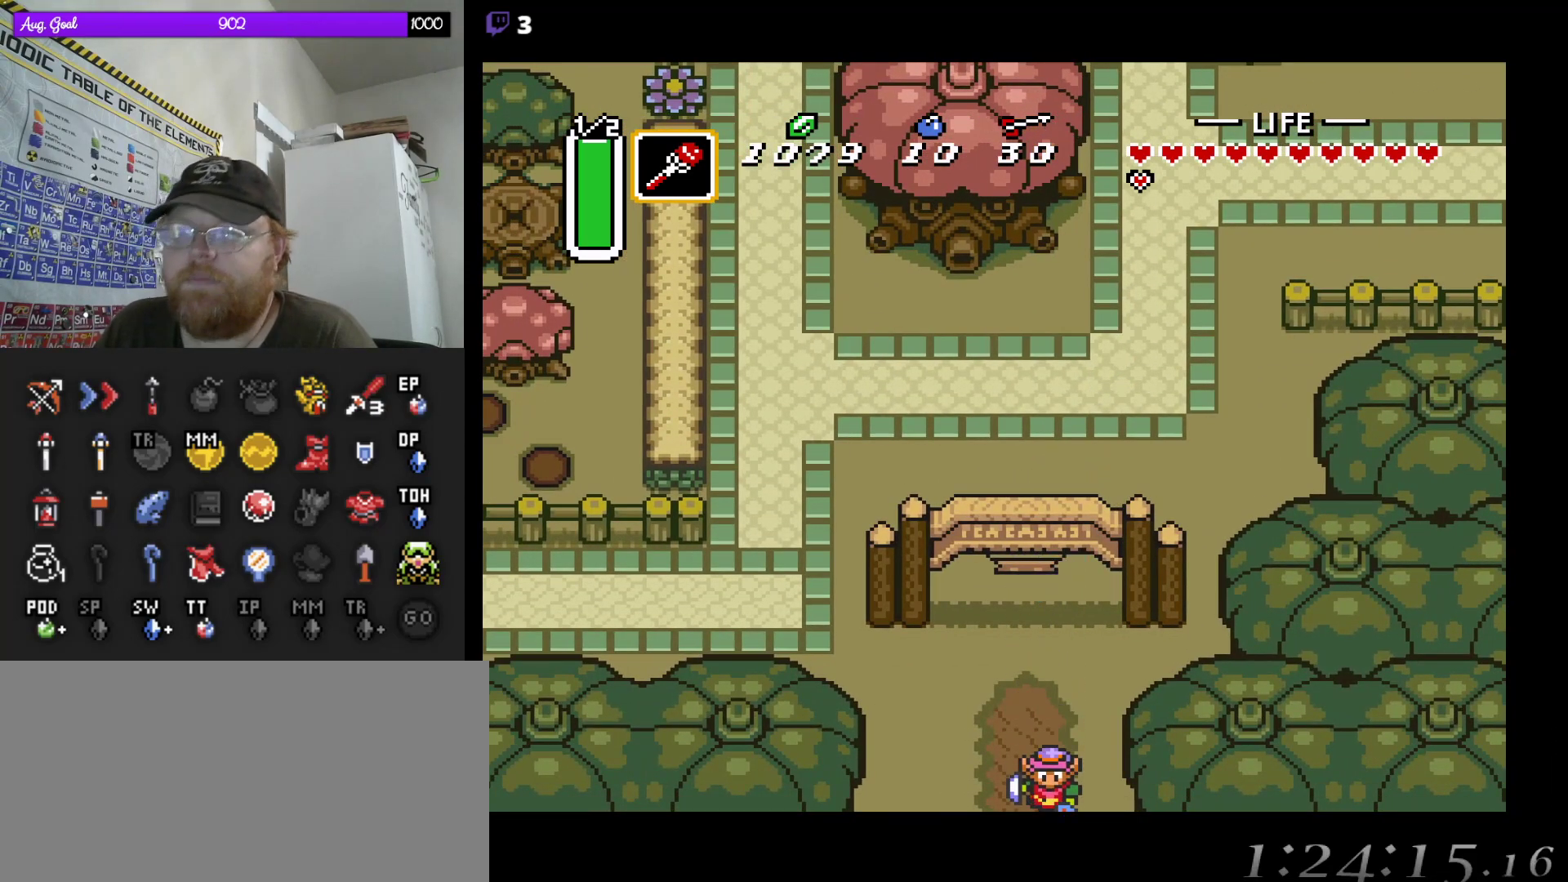
{"buttons": ["DPAD_DOWN"], "events": [[417, "DPAD_DOWN", "down"]]}
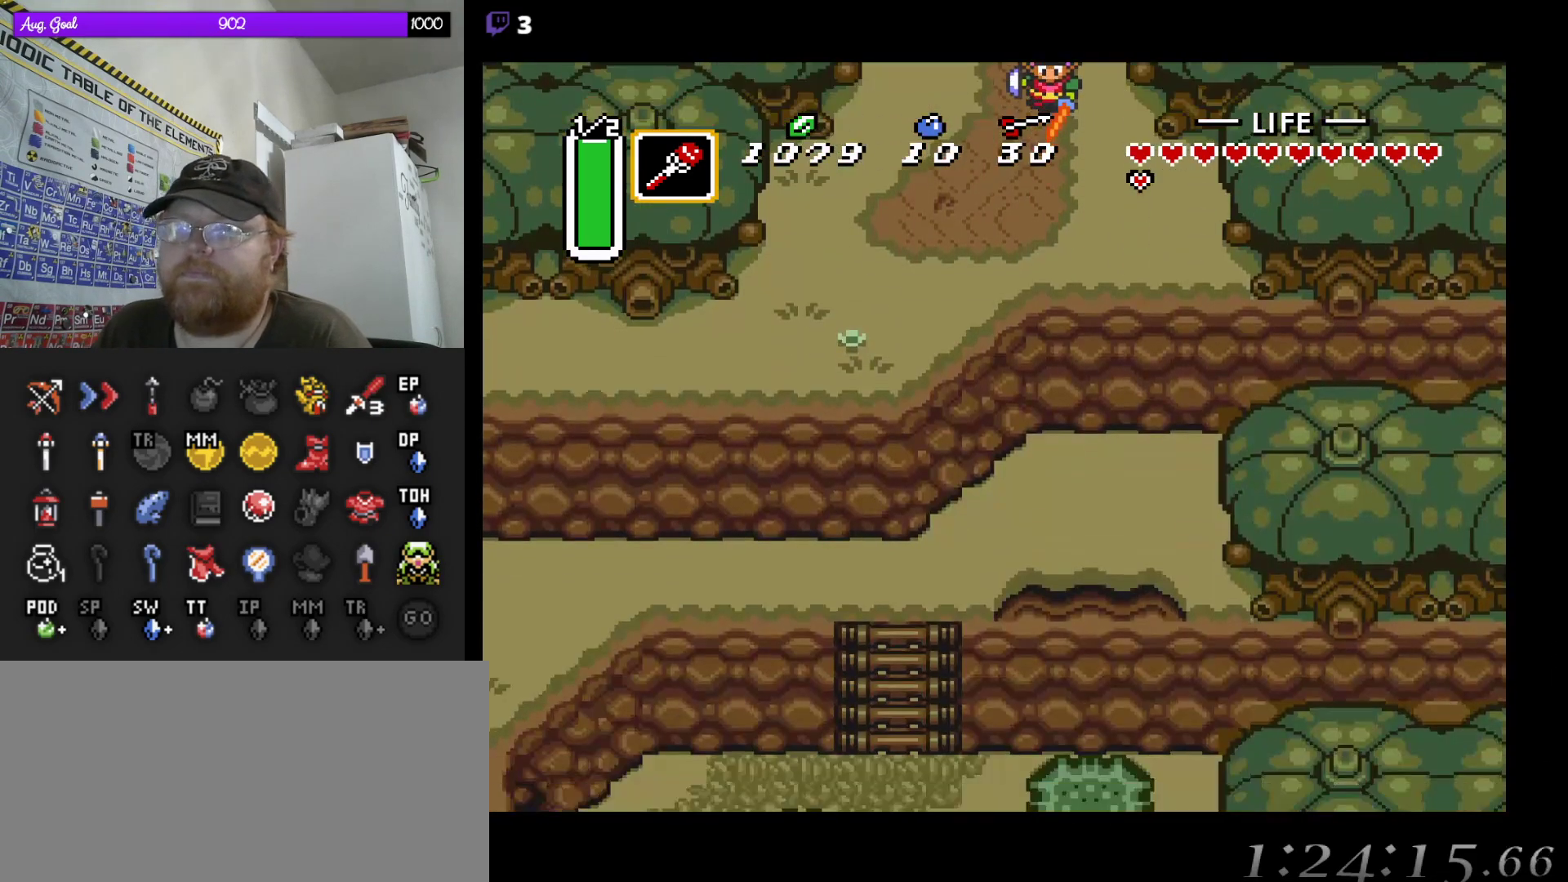
{"buttons": ["DPAD_DOWN", "DPAD_LEFT"], "events": [[250, "DPAD_LEFT", "down"]]}
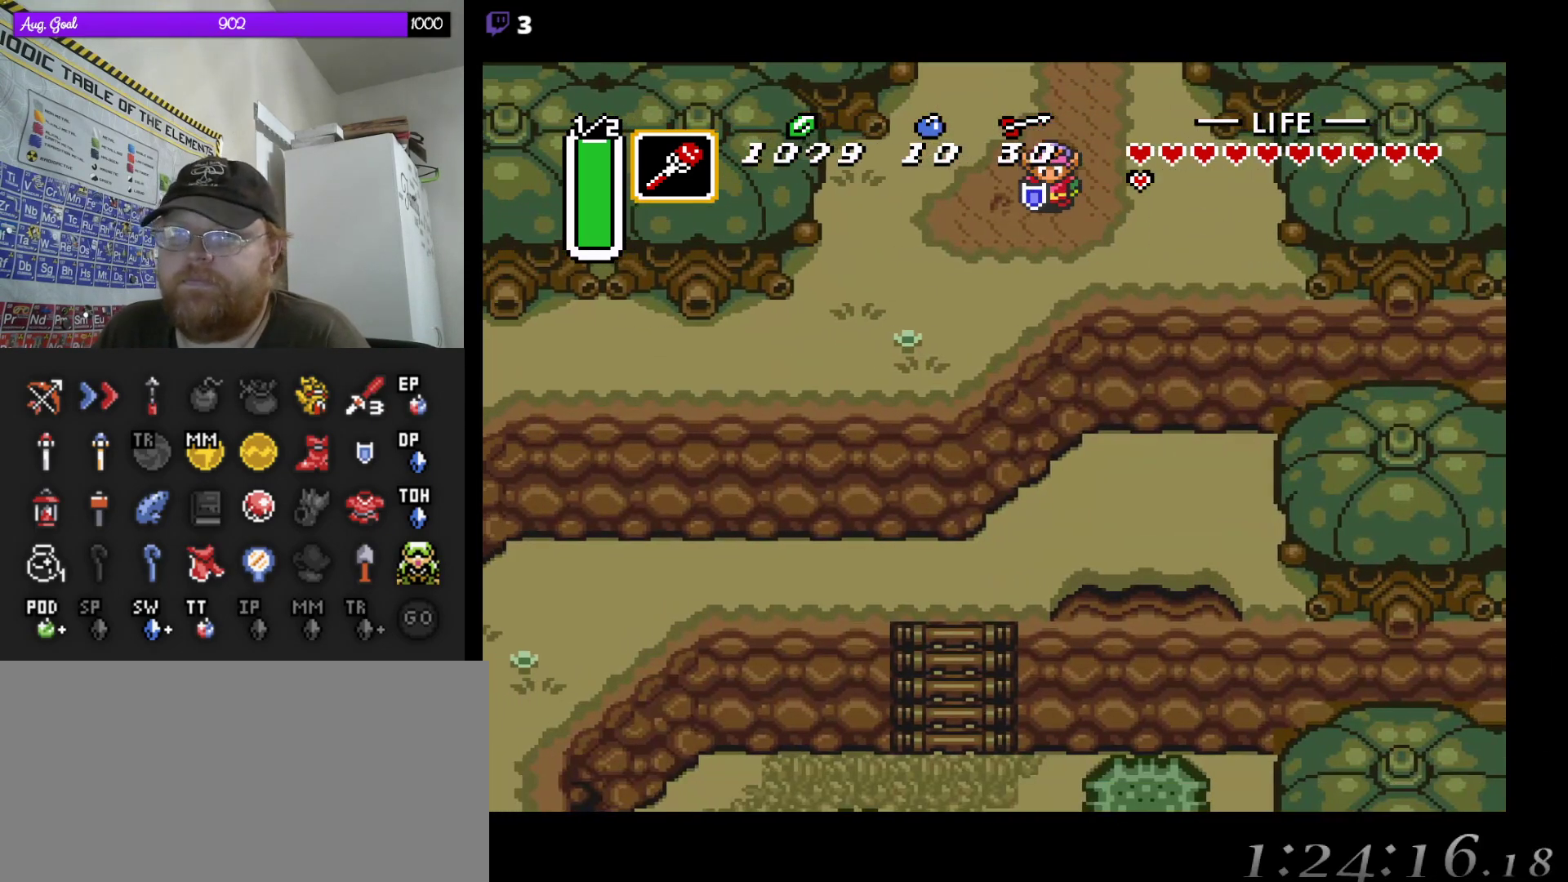
{"buttons": ["DPAD_DOWN", "DPAD_LEFT"], "events": []}
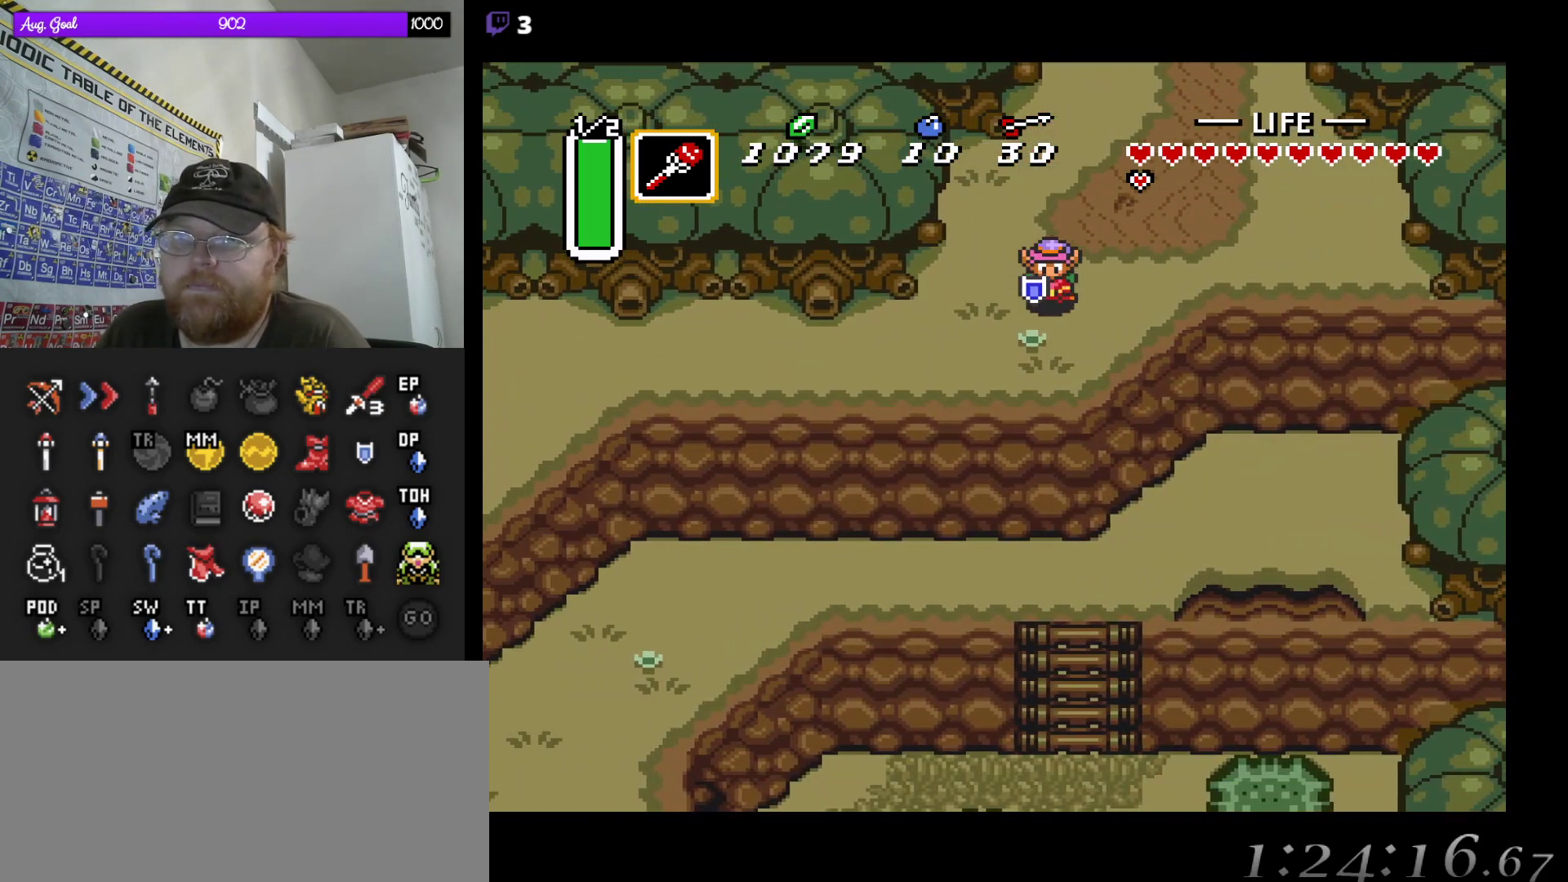
{"buttons": ["DPAD_LEFT"], "events": [[33, "DPAD_DOWN", "up"], [317, "DPAD_DOWN", "down"], [467, "DPAD_DOWN", "up"]]}
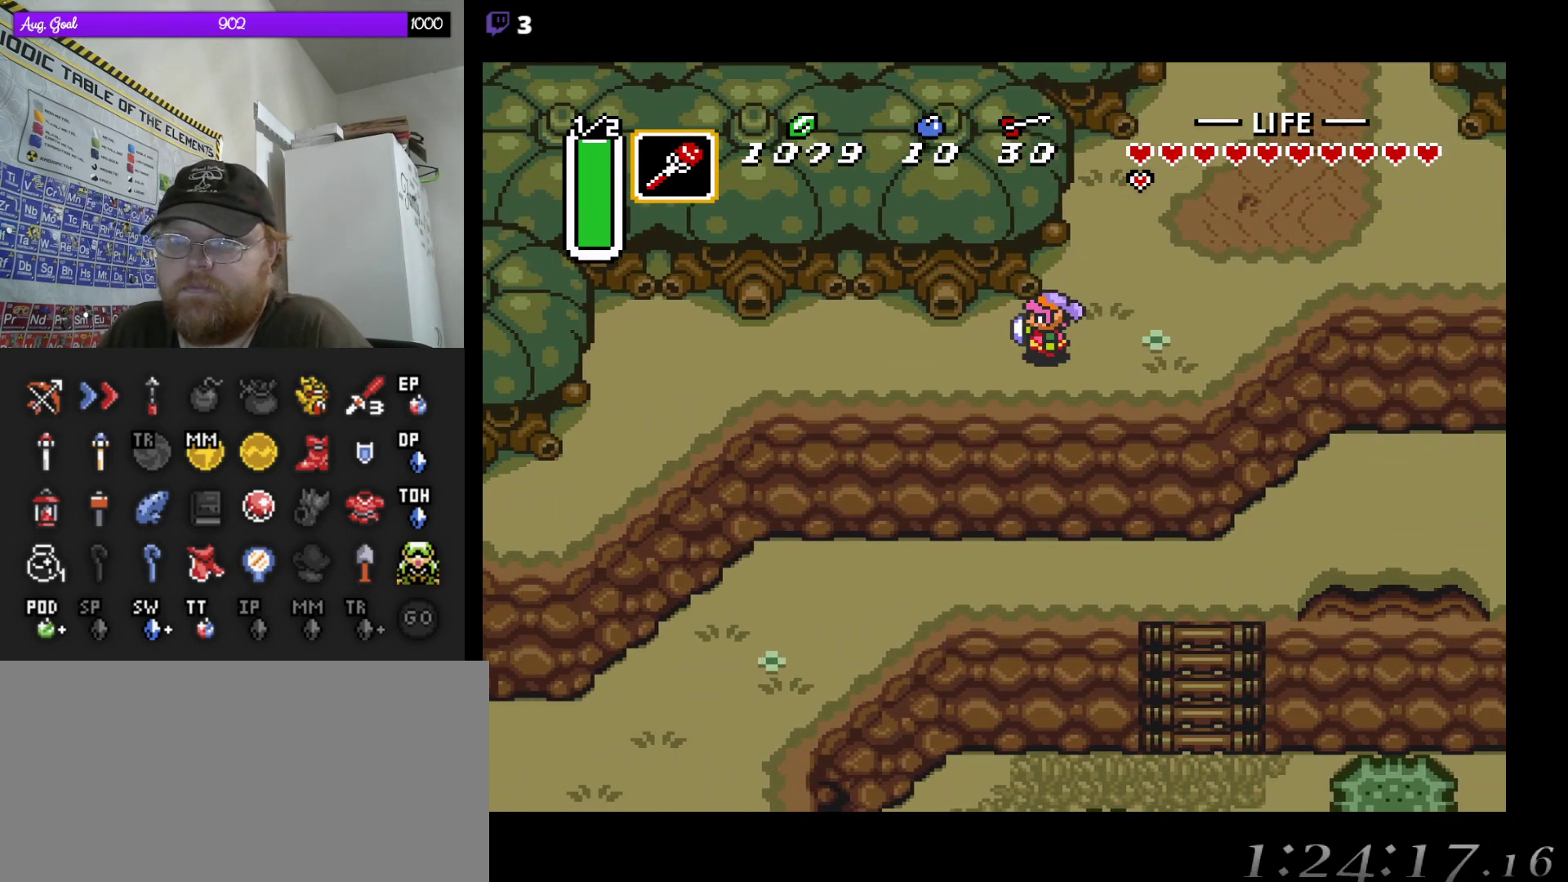
{"buttons": ["DPAD_DOWN", "DPAD_LEFT"], "events": [[483, "DPAD_DOWN", "down"]]}
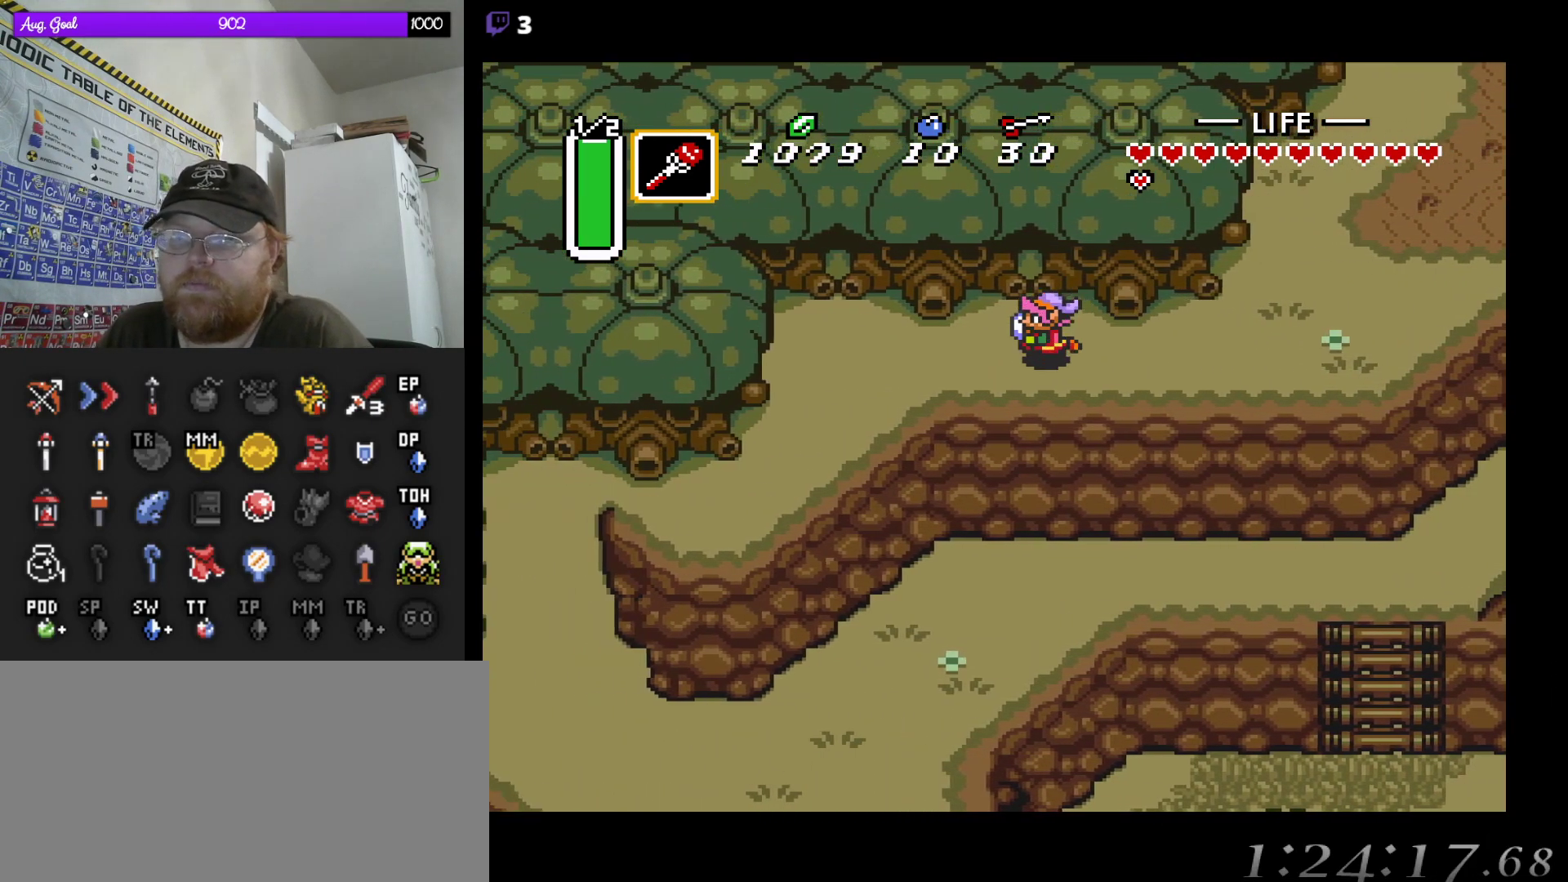
{"buttons": ["DPAD_RIGHT"], "events": [[67, "DPAD_LEFT", "up"], [67, "DPAD_RIGHT", "down"], [150, "DPAD_DOWN", "up"], [183, "DPAD_DOWN", "down"], [217, "DPAD_DOWN", "up"], [233, "DPAD_DOWN", "down"], [317, "DPAD_DOWN", "up"]]}
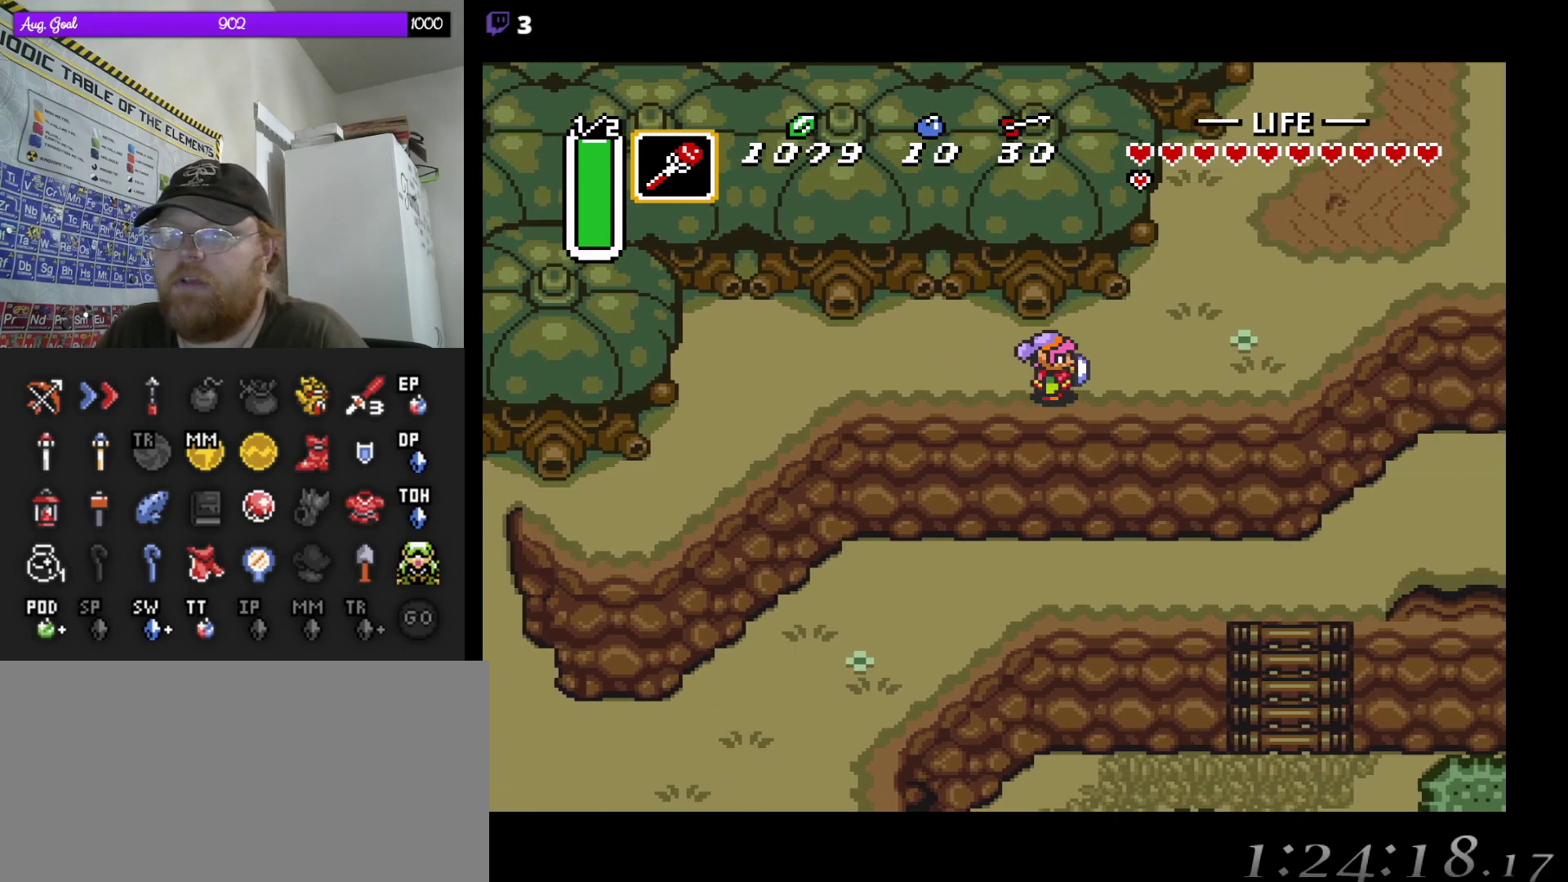
{"buttons": ["DPAD_RIGHT"], "events": []}
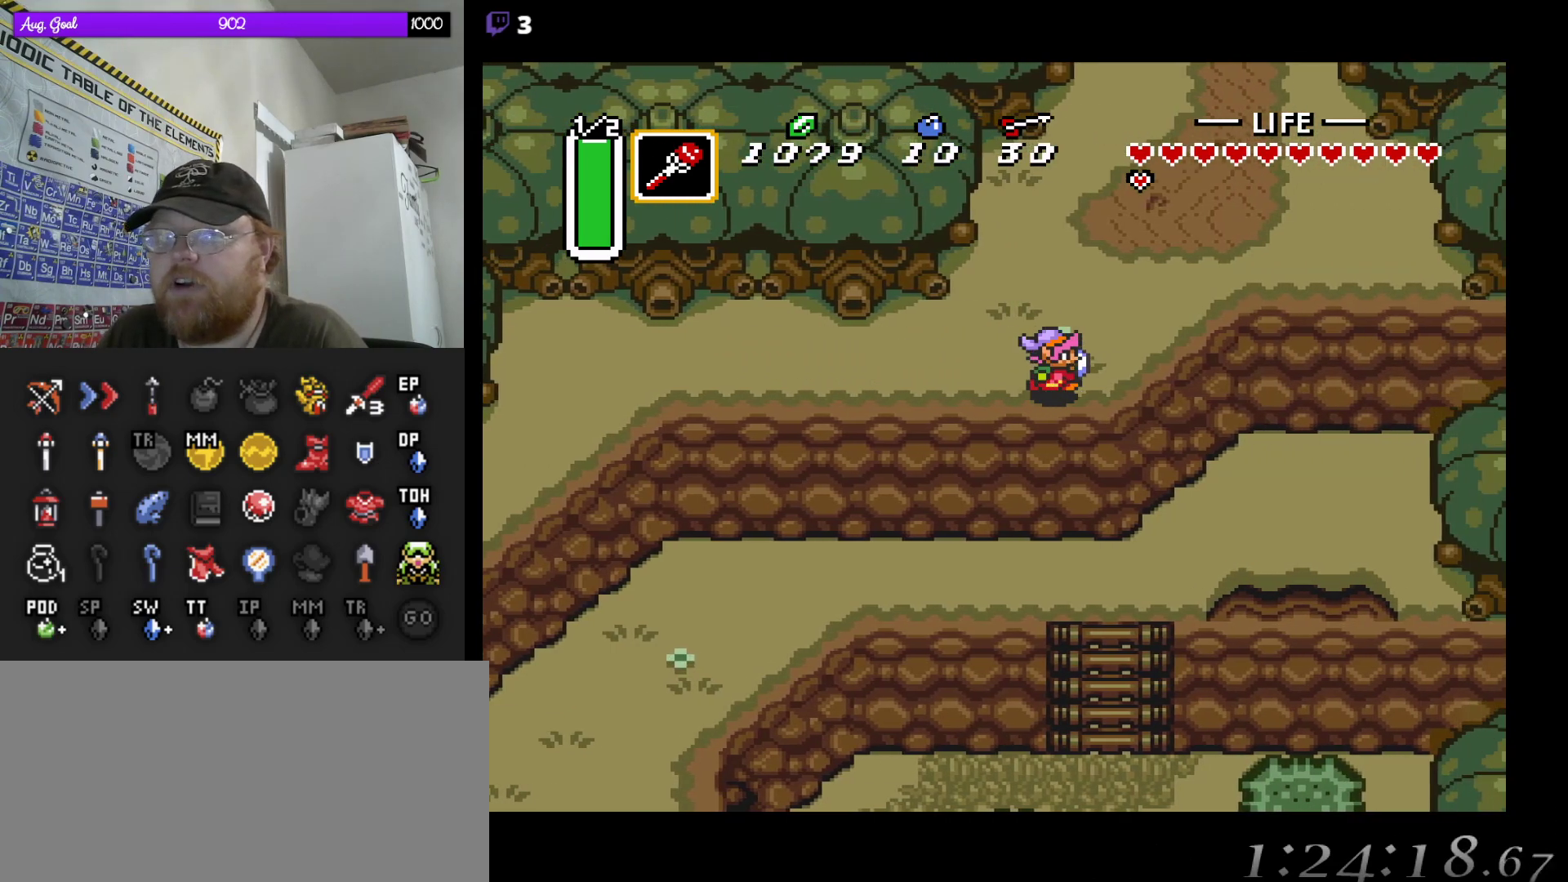
{"buttons": ["DPAD_RIGHT"], "events": []}
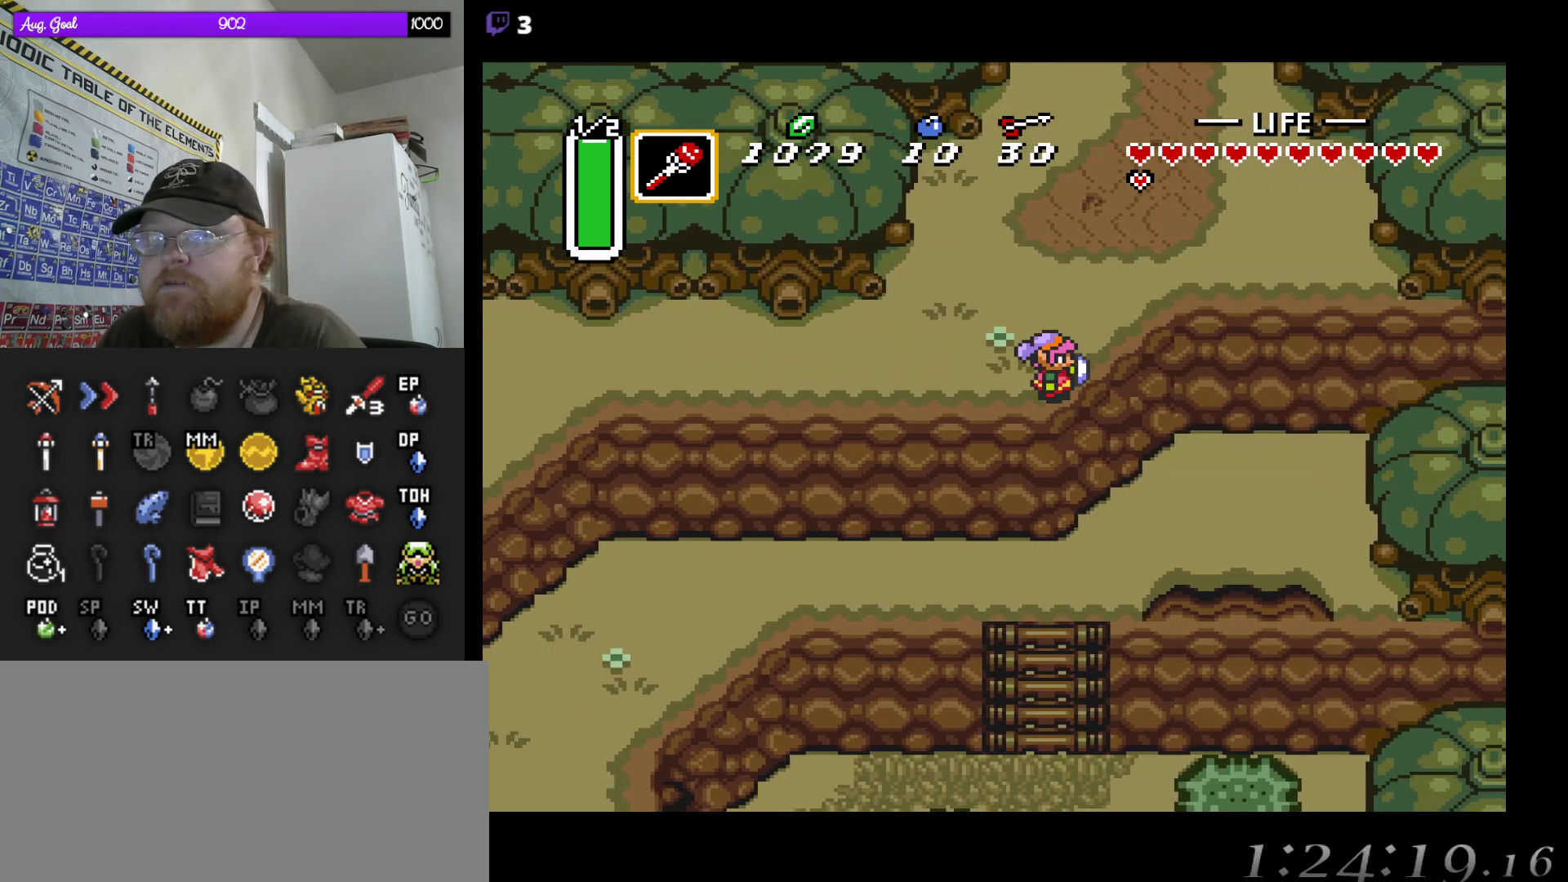
{"buttons": ["DPAD_RIGHT"], "events": []}
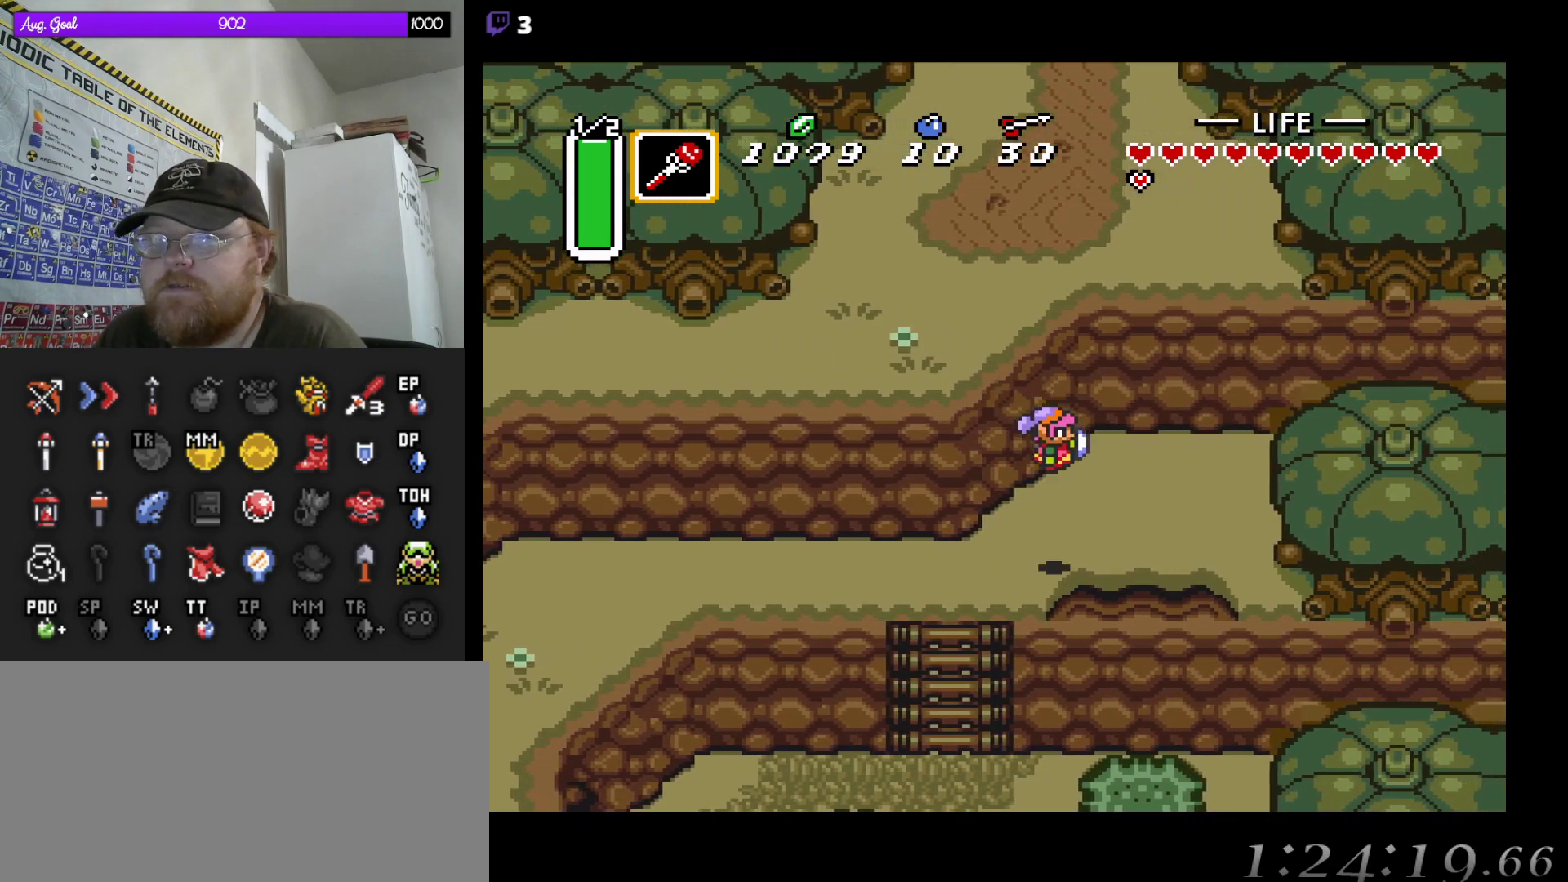
{"buttons": ["DPAD_DOWN", "DPAD_RIGHT"], "events": [[33, "DPAD_DOWN", "down"], [117, "DPAD_DOWN", "up"], [433, "DPAD_DOWN", "down"]]}
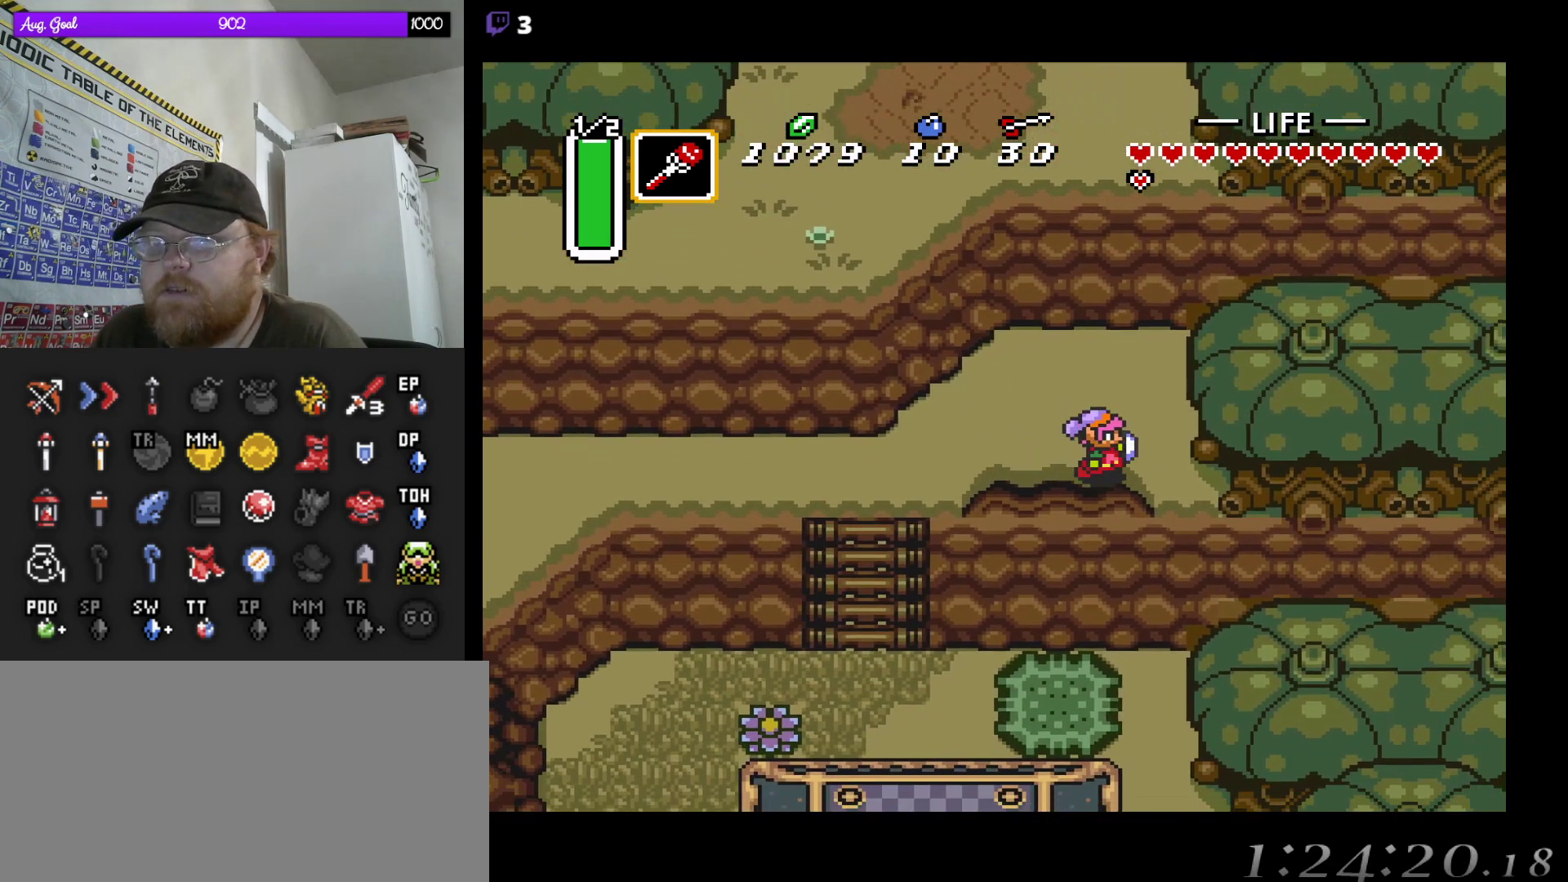
{"buttons": ["DPAD_DOWN"], "events": [[250, "DPAD_RIGHT", "up"]]}
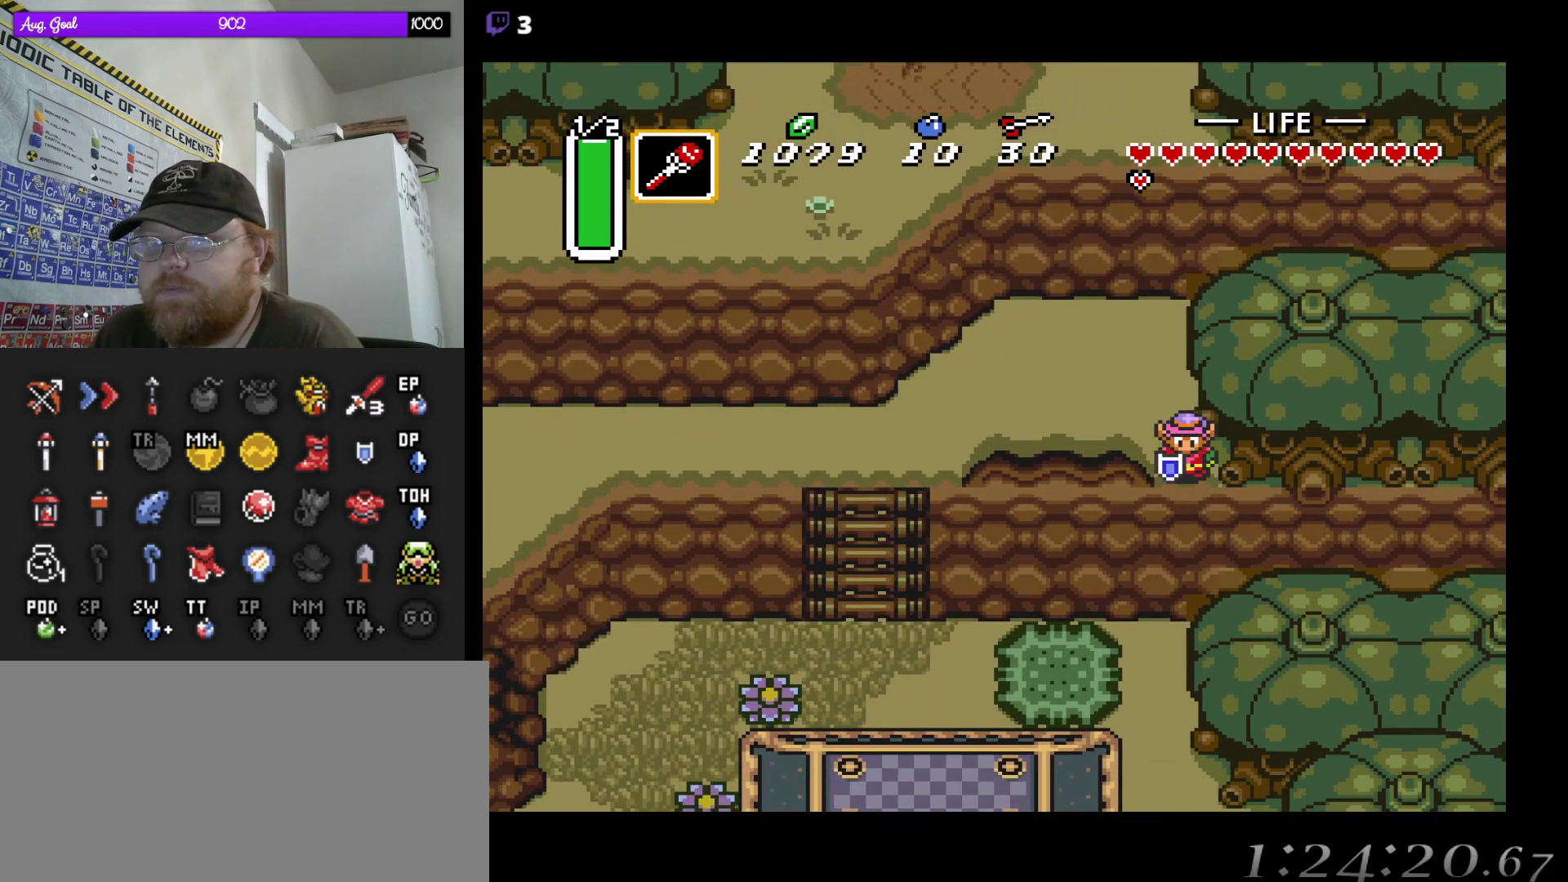
{"buttons": ["DPAD_DOWN"], "events": []}
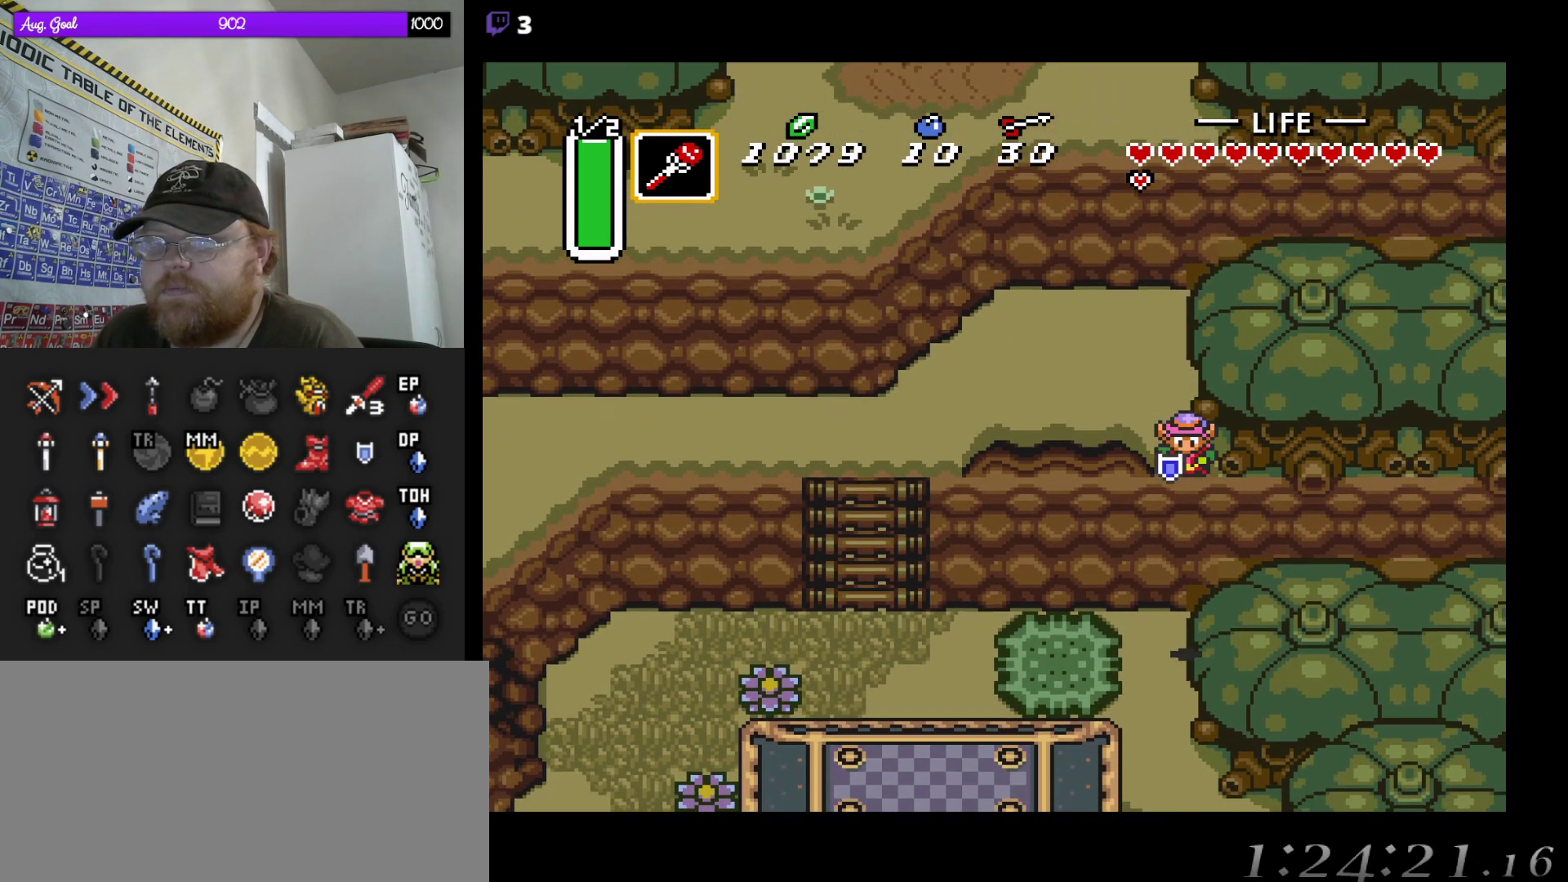
{"buttons": ["DPAD_DOWN"], "events": []}
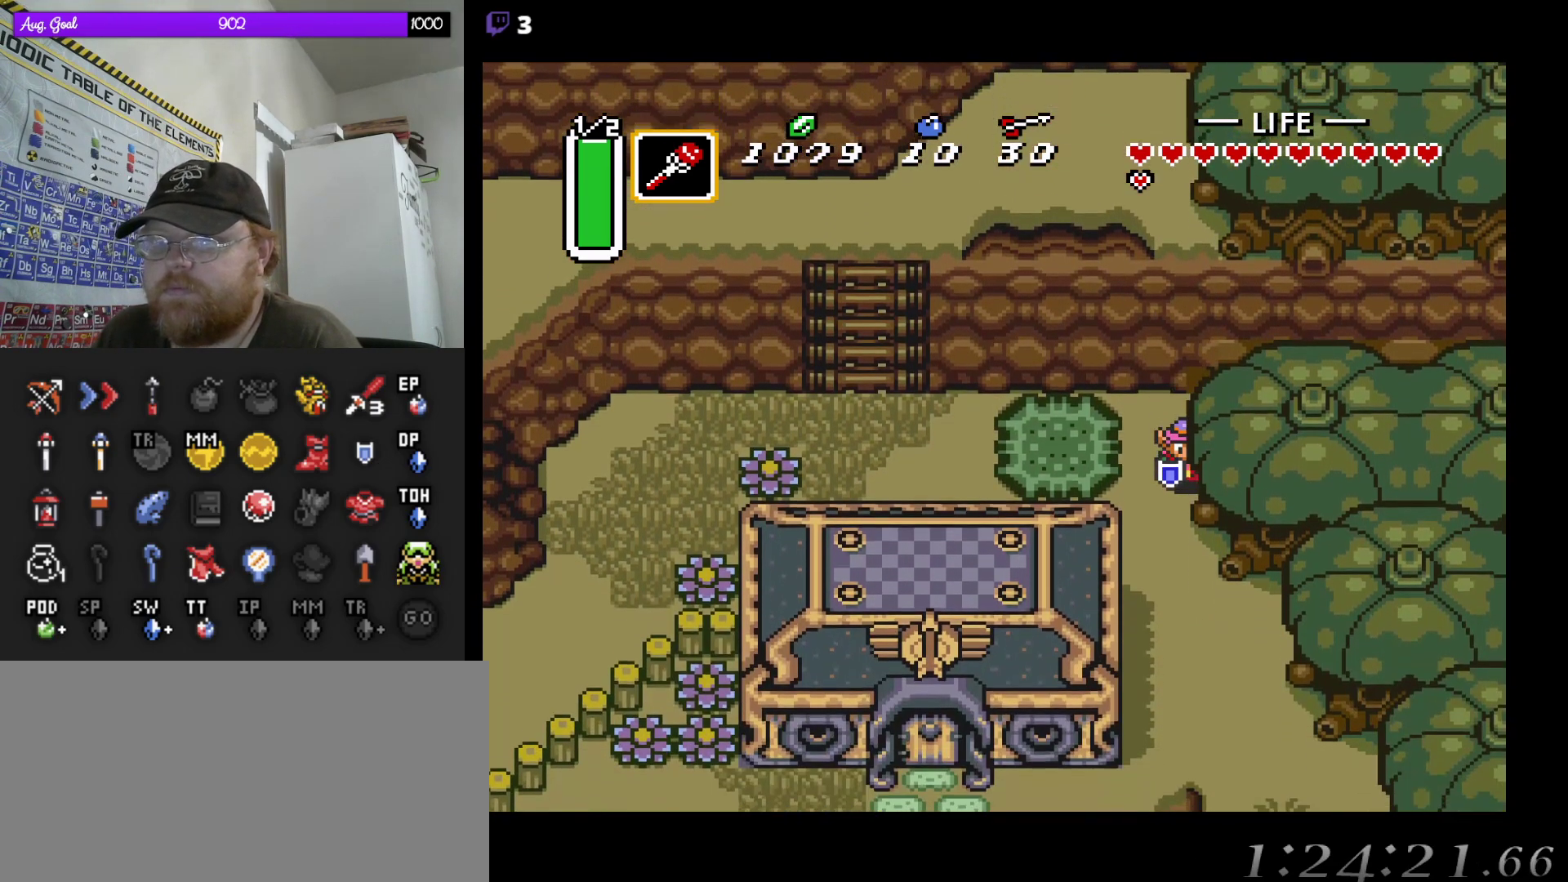
{"buttons": ["DPAD_DOWN", "DPAD_RIGHT"], "events": [[250, "DPAD_RIGHT", "down"]]}
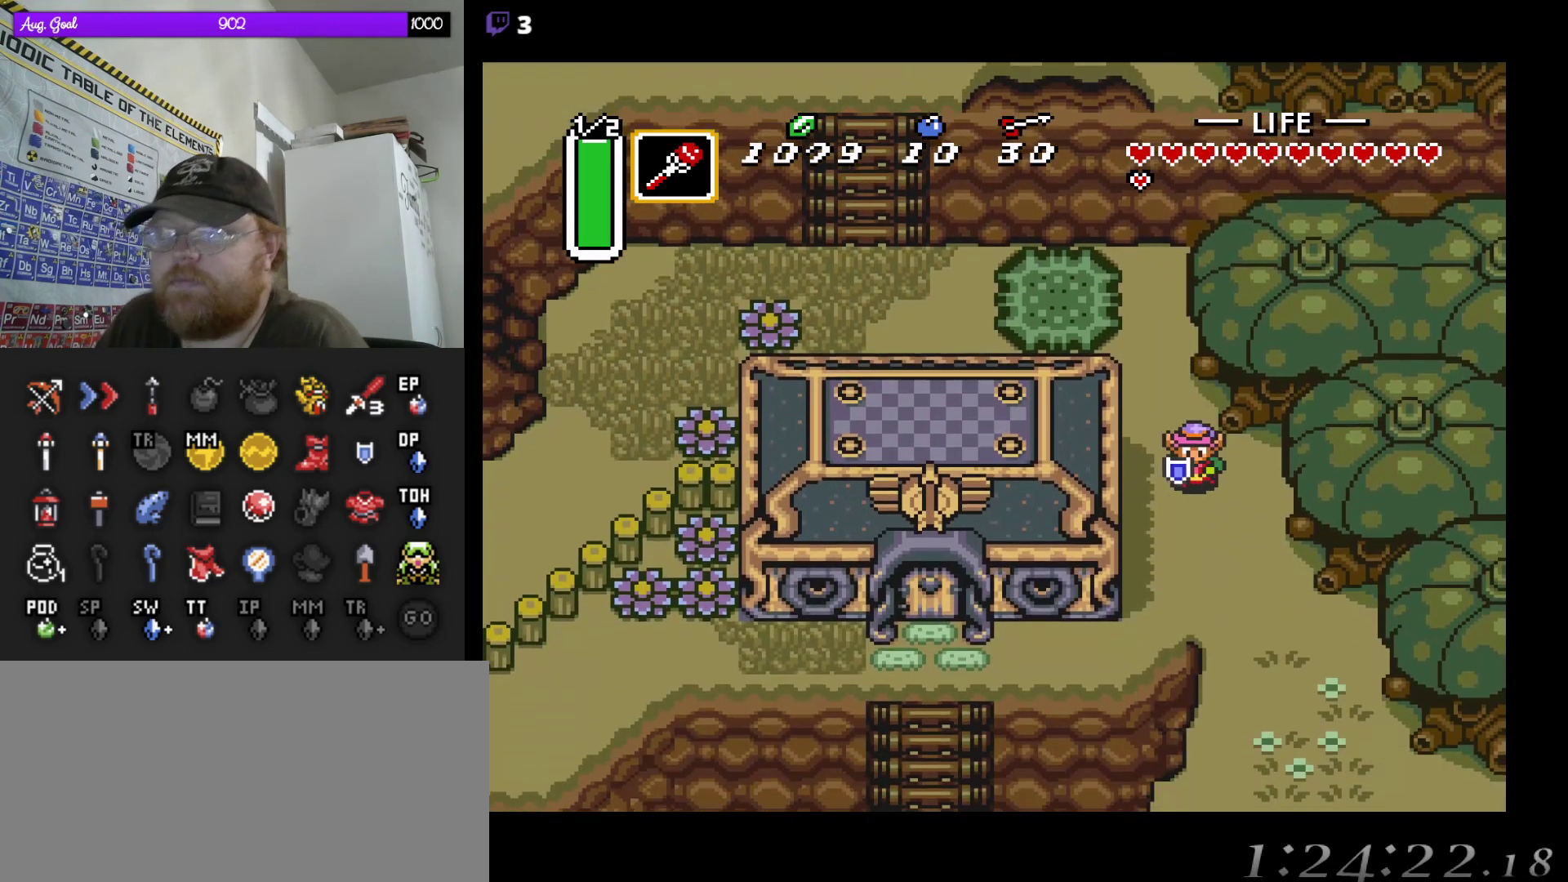
{"buttons": ["DPAD_DOWN"], "events": [[433, "DPAD_RIGHT", "up"]]}
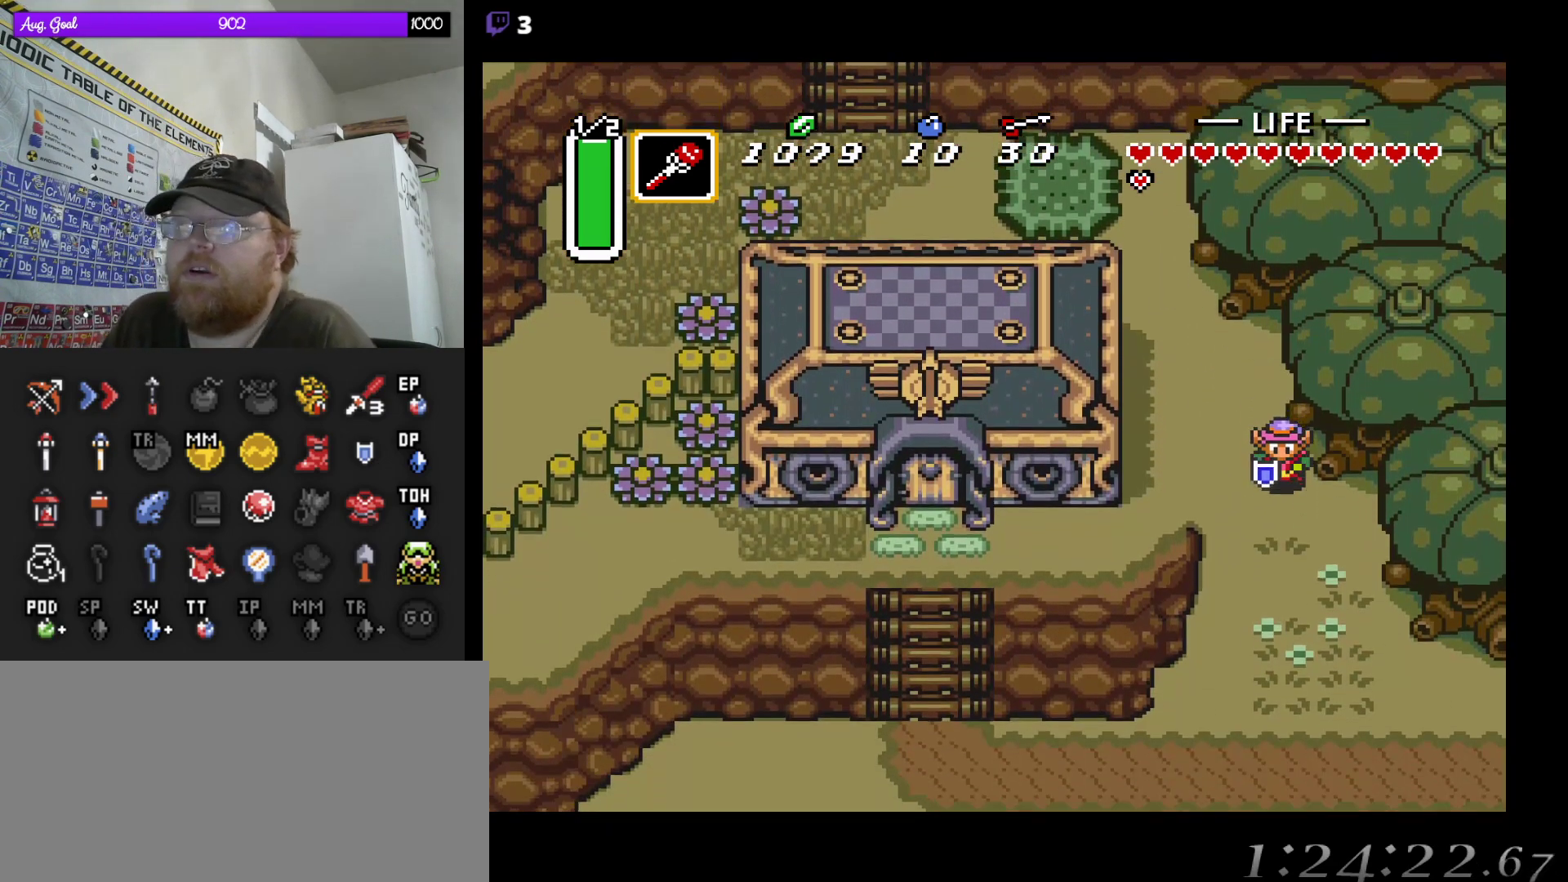
{"buttons": ["DPAD_DOWN"], "events": [[117, "DPAD_RIGHT", "down"], [483, "DPAD_RIGHT", "up"]]}
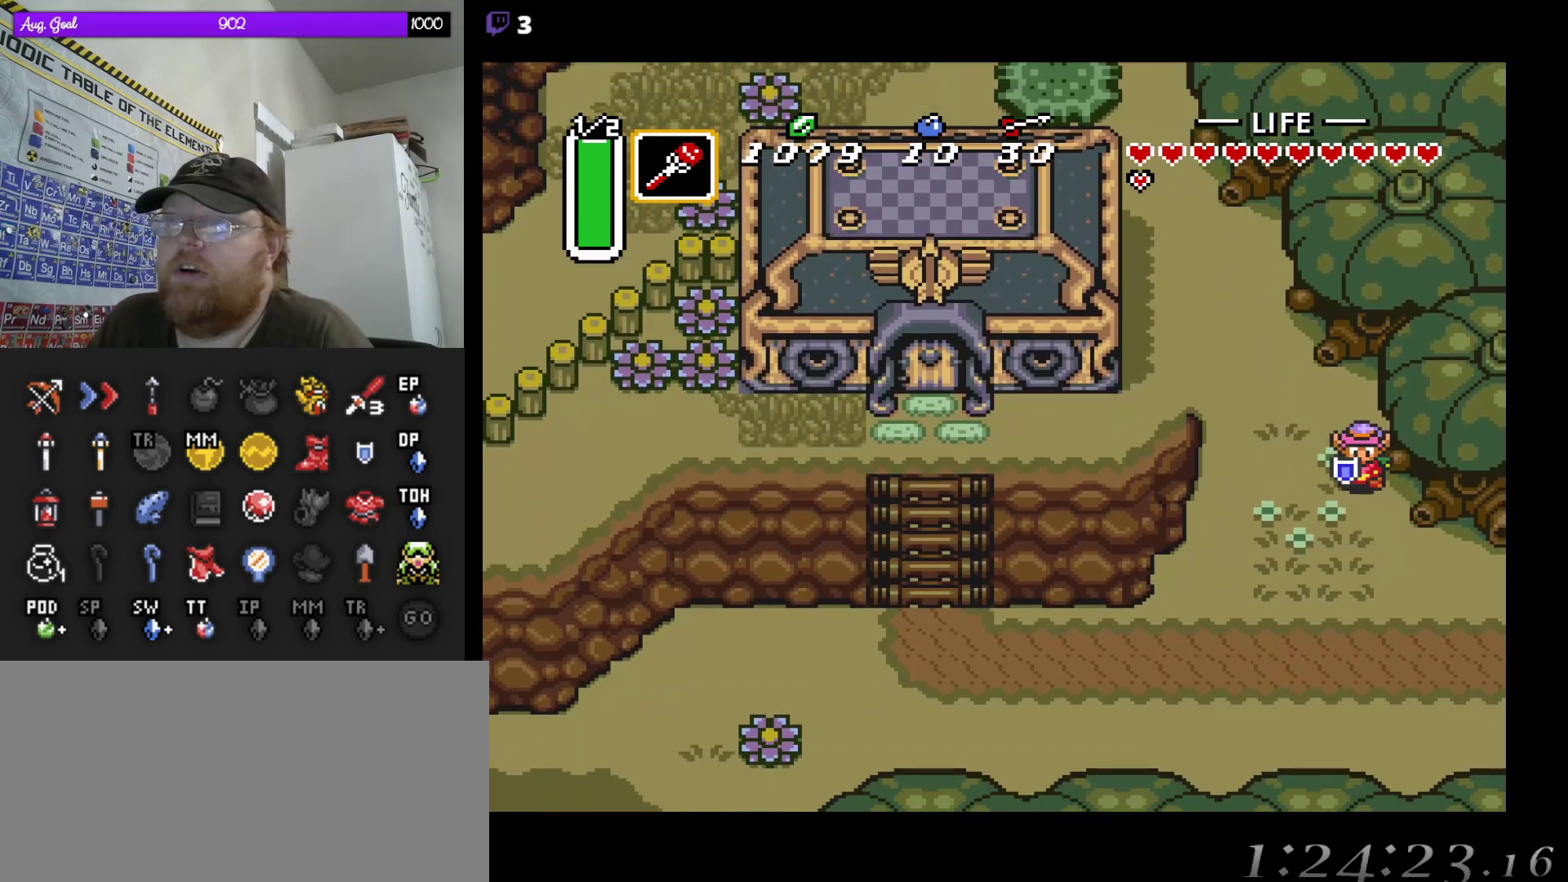
{"buttons": ["DPAD_DOWN", "DPAD_RIGHT"], "events": [[33, "DPAD_RIGHT", "down"]]}
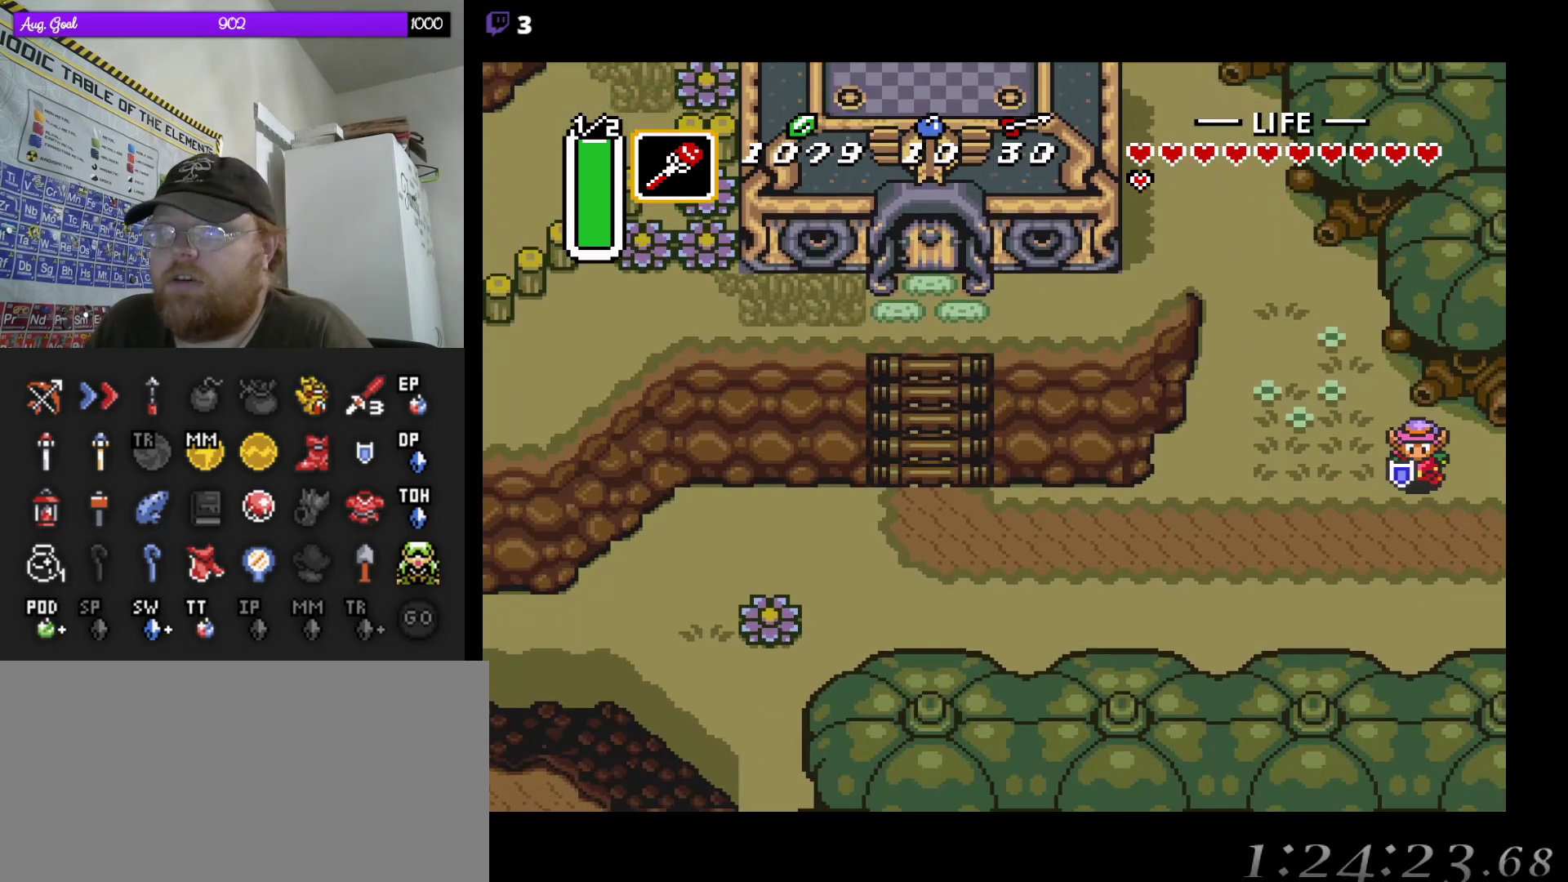
{"buttons": ["DPAD_DOWN", "DPAD_RIGHT"], "events": [[367, "DPAD_RIGHT", "up"], [400, "DPAD_RIGHT", "down"]]}
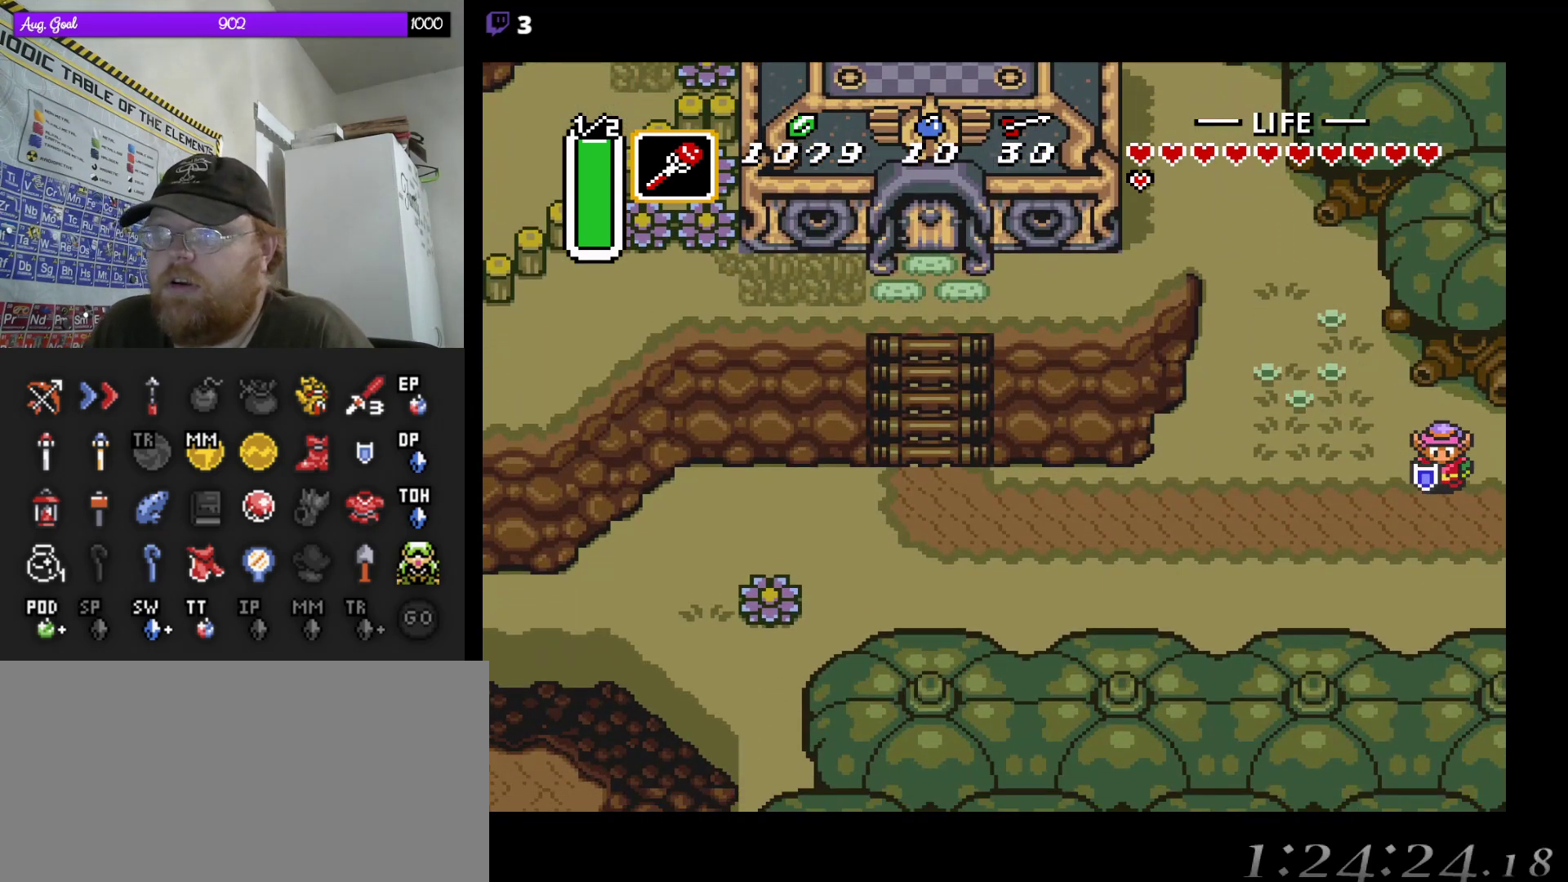
{"buttons": [], "events": [[100, "DPAD_DOWN", "up"], [100, "DPAD_RIGHT", "up"]]}